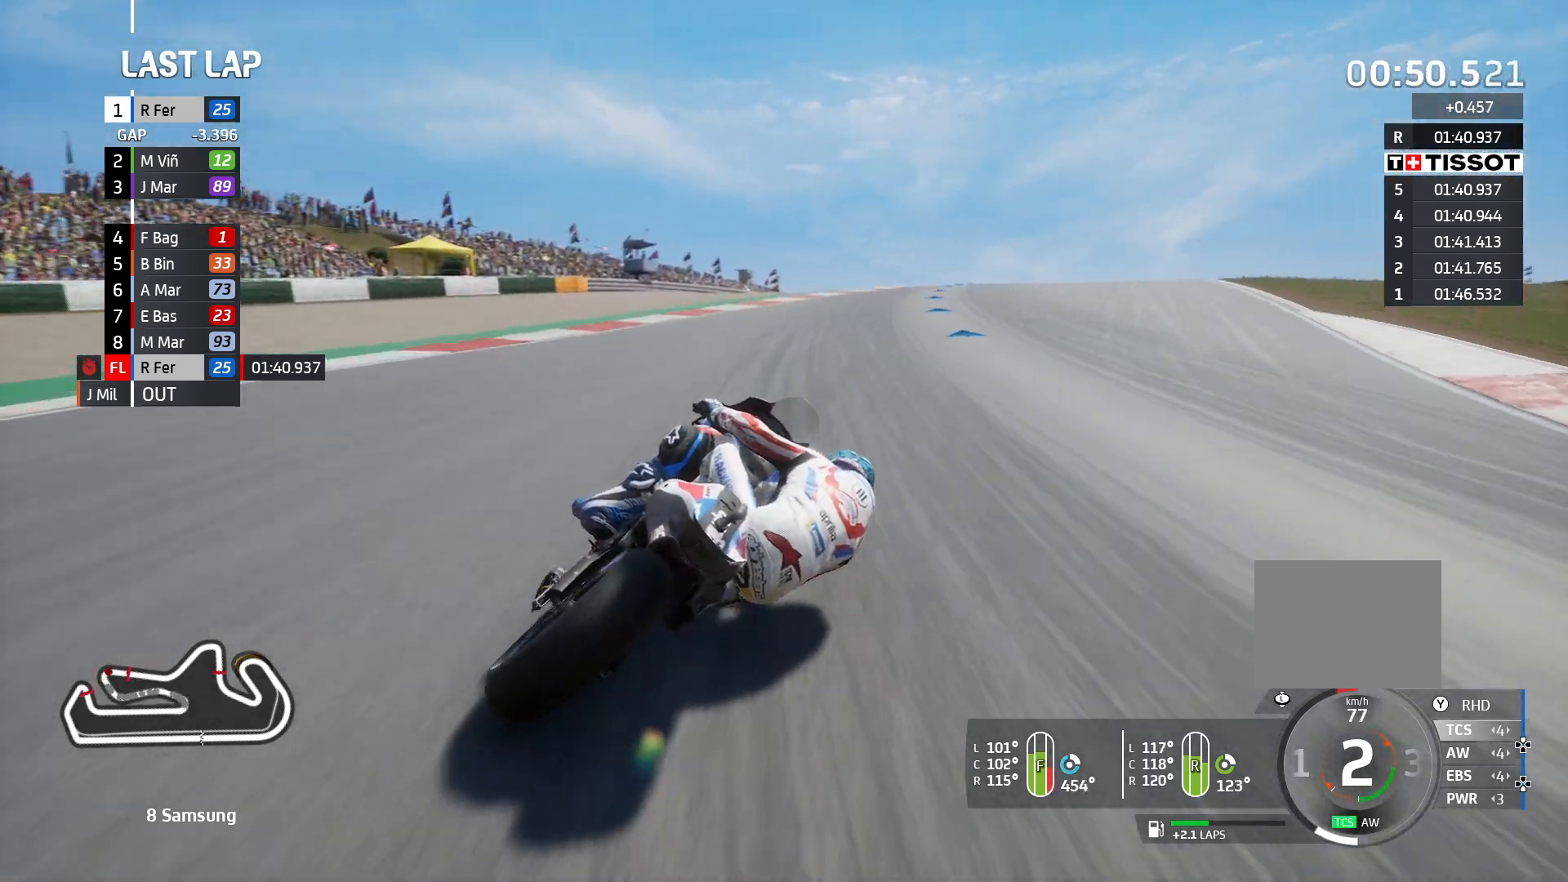
Gameplay with a controller (PlayStation layout); each line is a JSON object with the inputs held at the frame after it. "events" lists button and stick changes between this image and that frame as [ms after this image, input, new state], when the widget could be followed in between. Not read: R3.
{"buttons": ["R2"], "left_stick": "center", "right_stick": "center", "events": [[150, "R2", "down"]]}
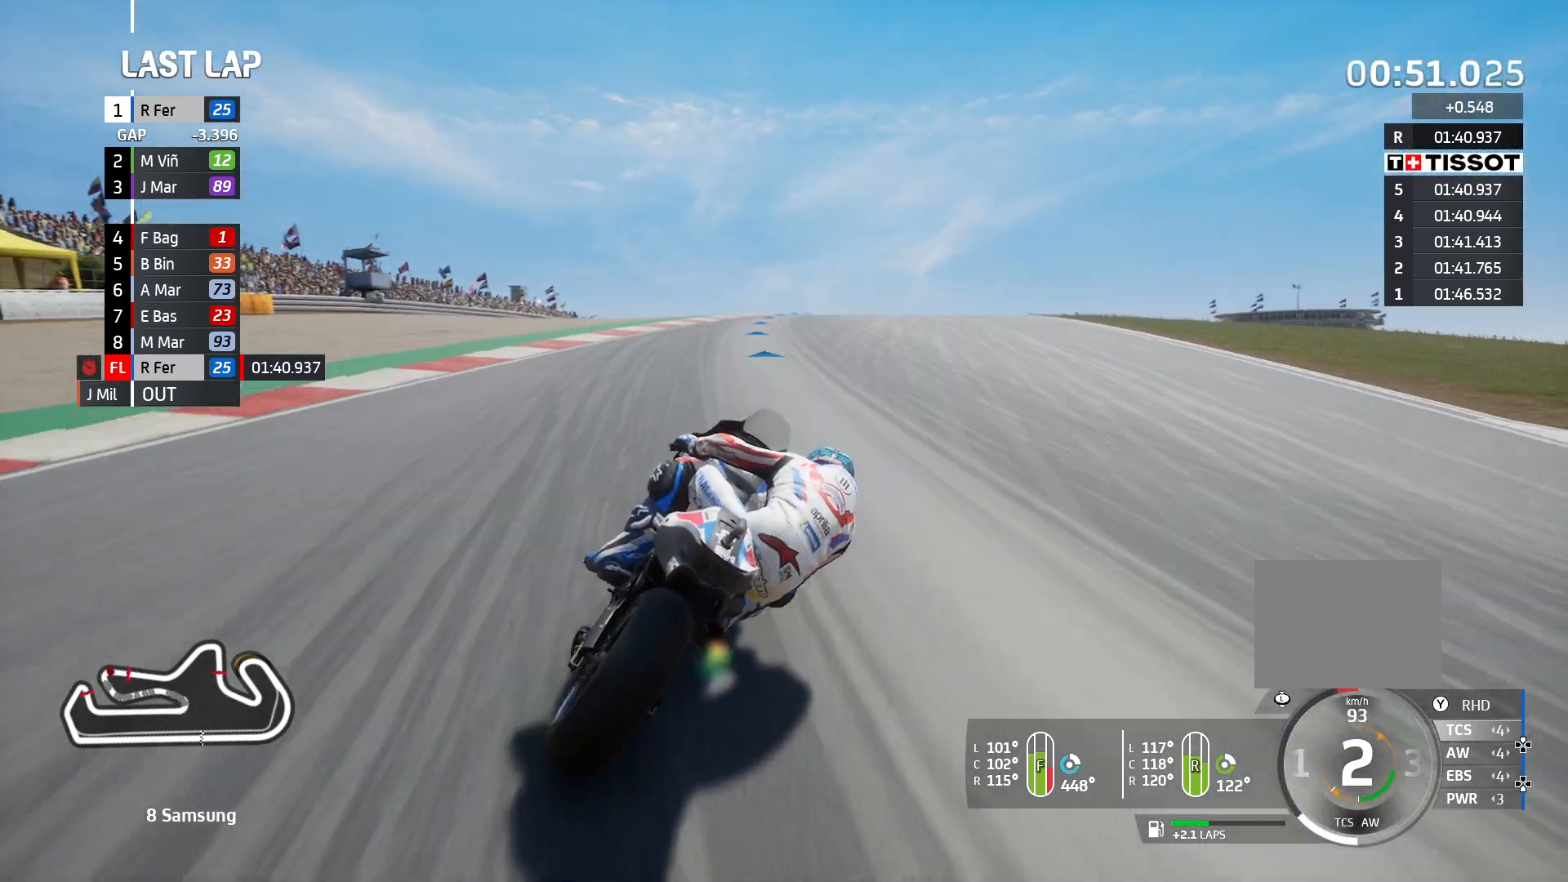
{"buttons": ["R2"], "left_stick": "center", "right_stick": "center", "events": []}
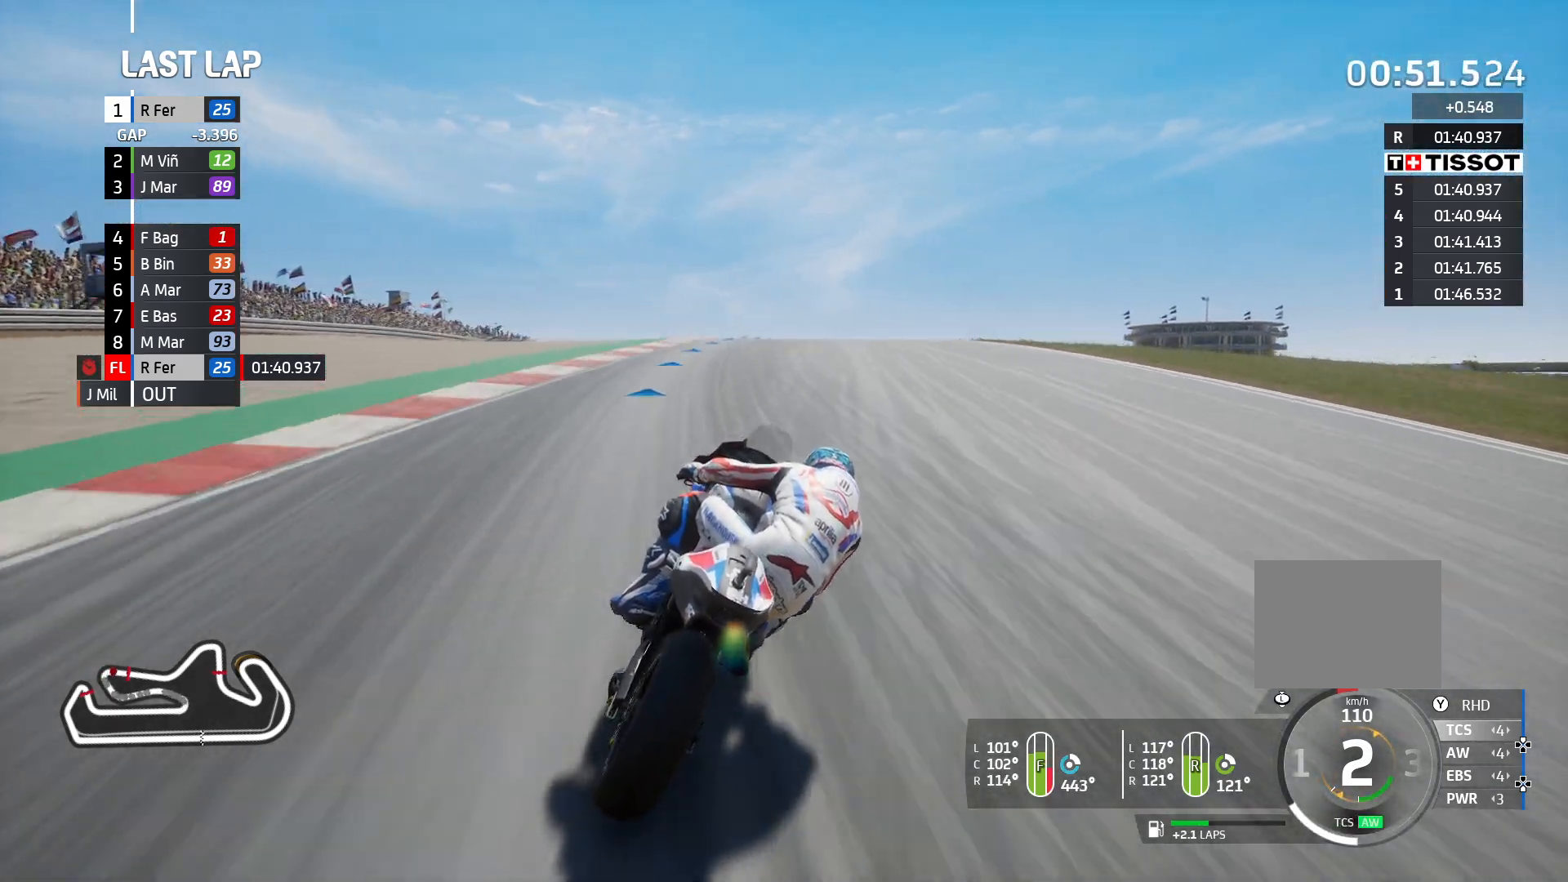
{"buttons": ["R2"], "left_stick": "left", "right_stick": "center", "events": [[250, "left_stick", "left"]]}
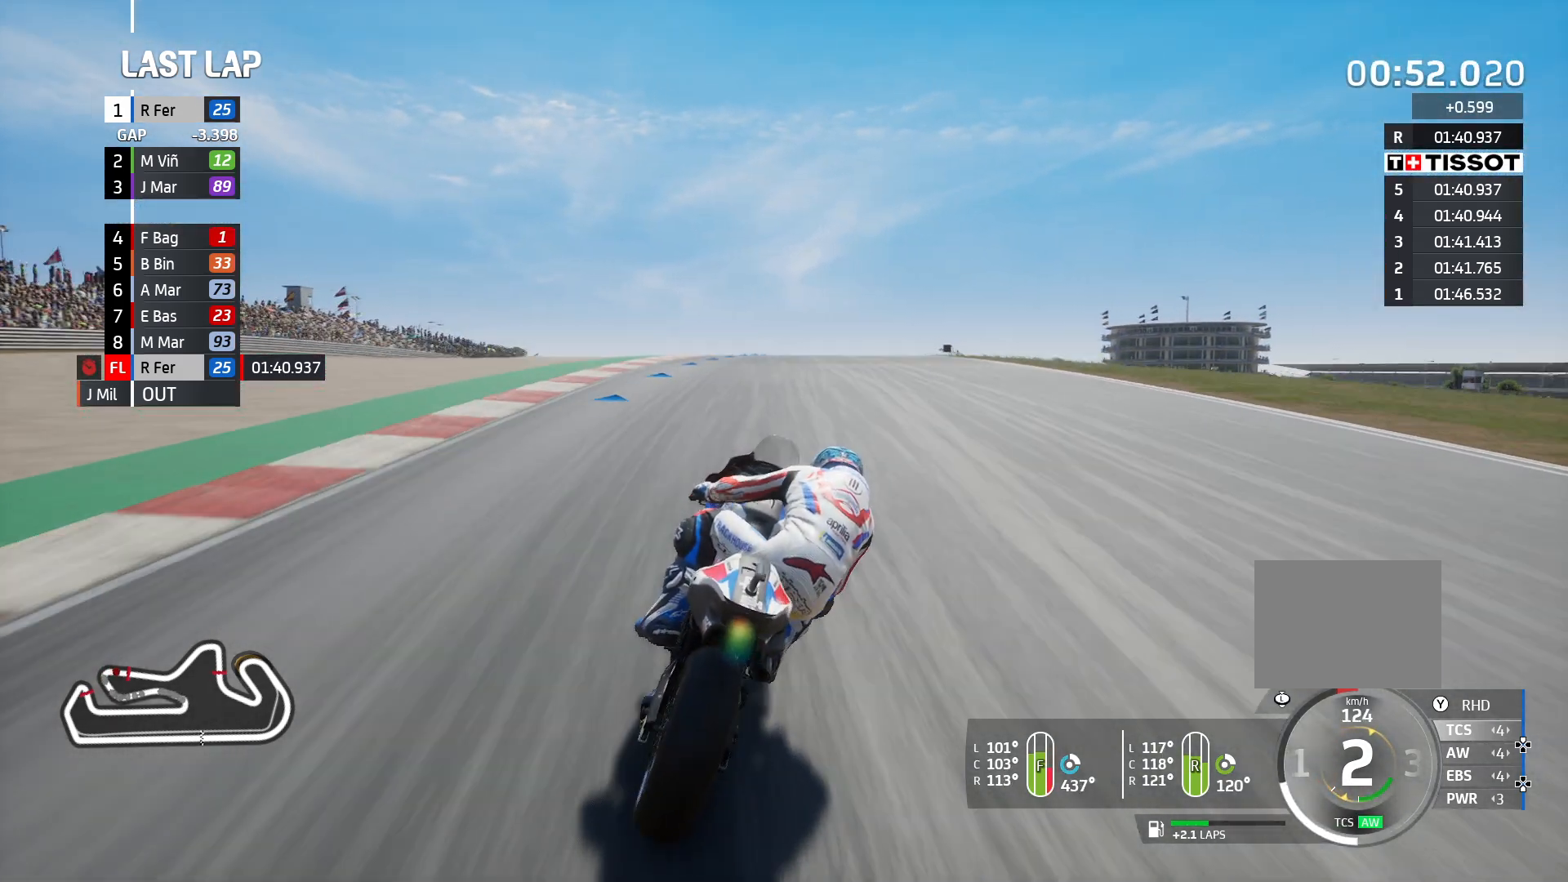
{"buttons": ["R2"], "left_stick": "center", "right_stick": "center", "events": [[50, "left_stick", "center"]]}
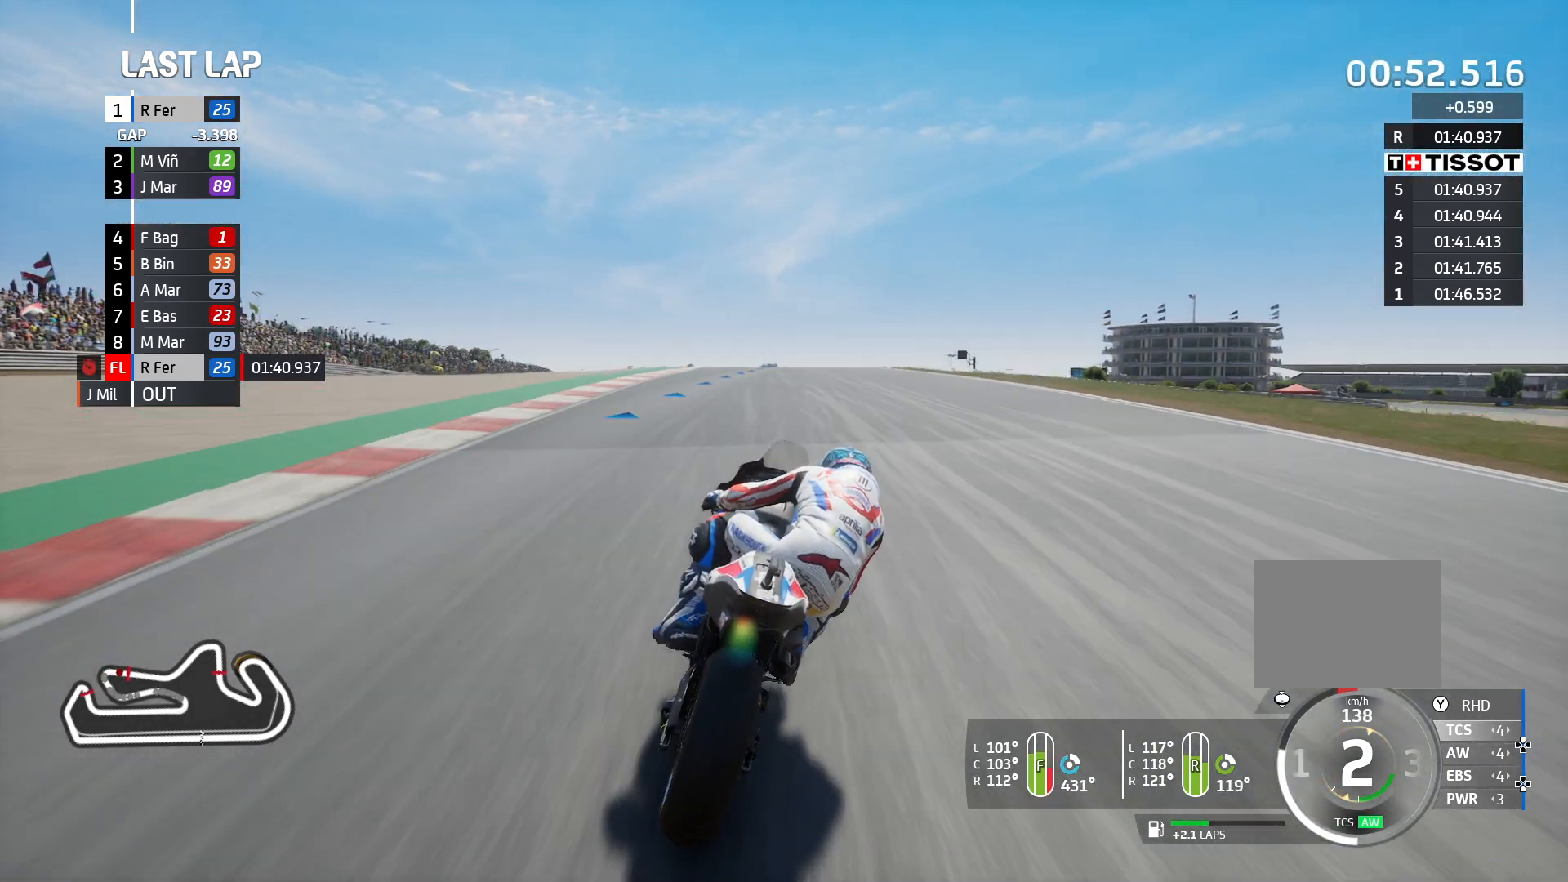
{"buttons": ["R2"], "left_stick": "center", "right_stick": "center", "events": []}
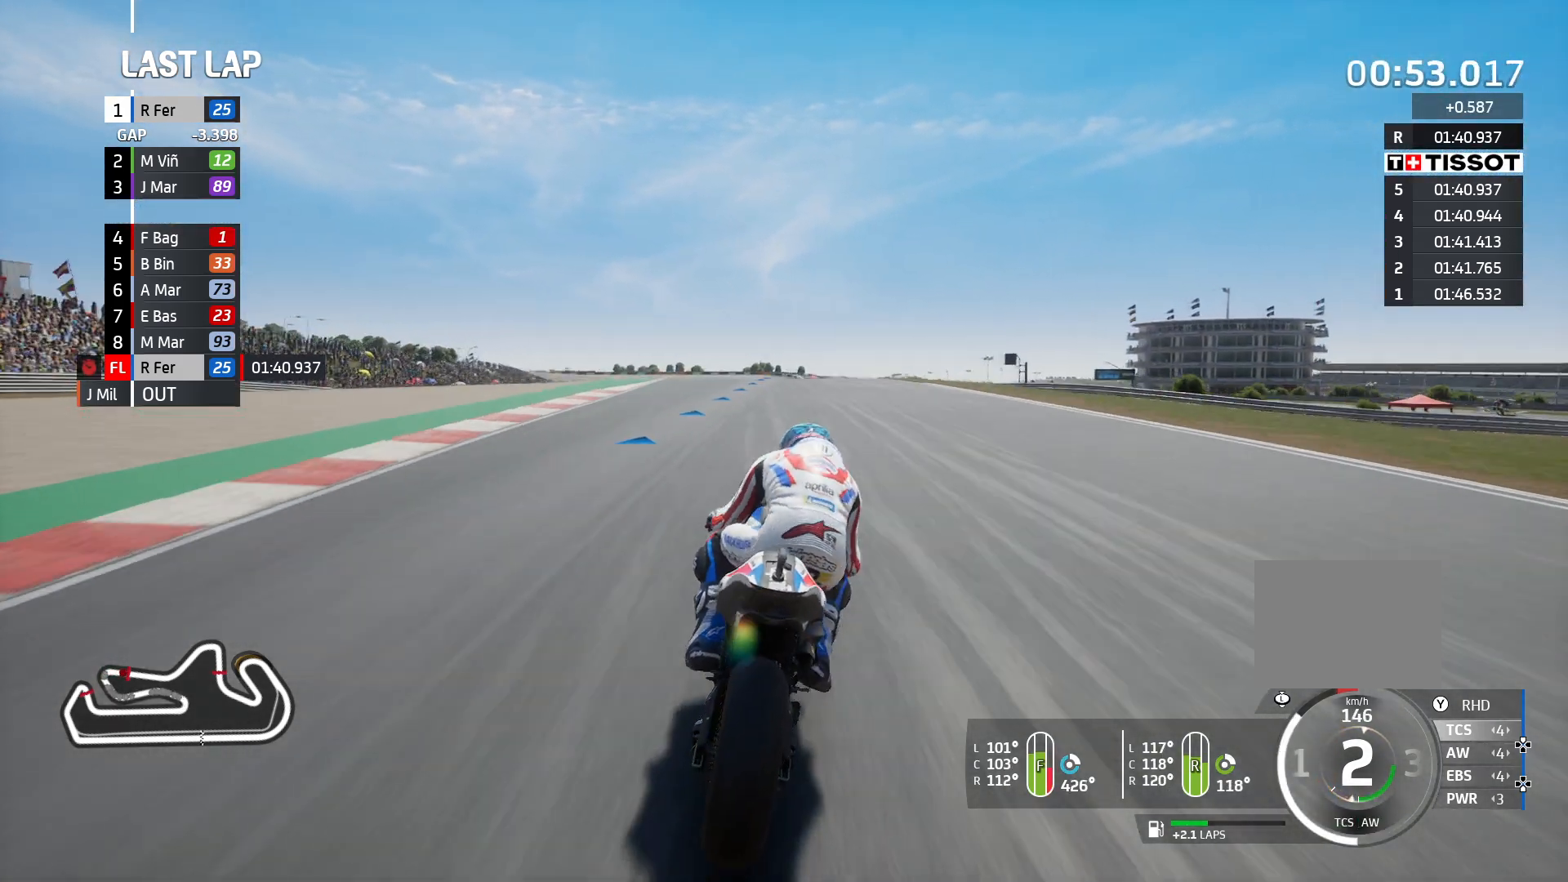
{"buttons": ["R2"], "left_stick": "left", "right_stick": "center", "events": [[100, "left_stick", "left"]]}
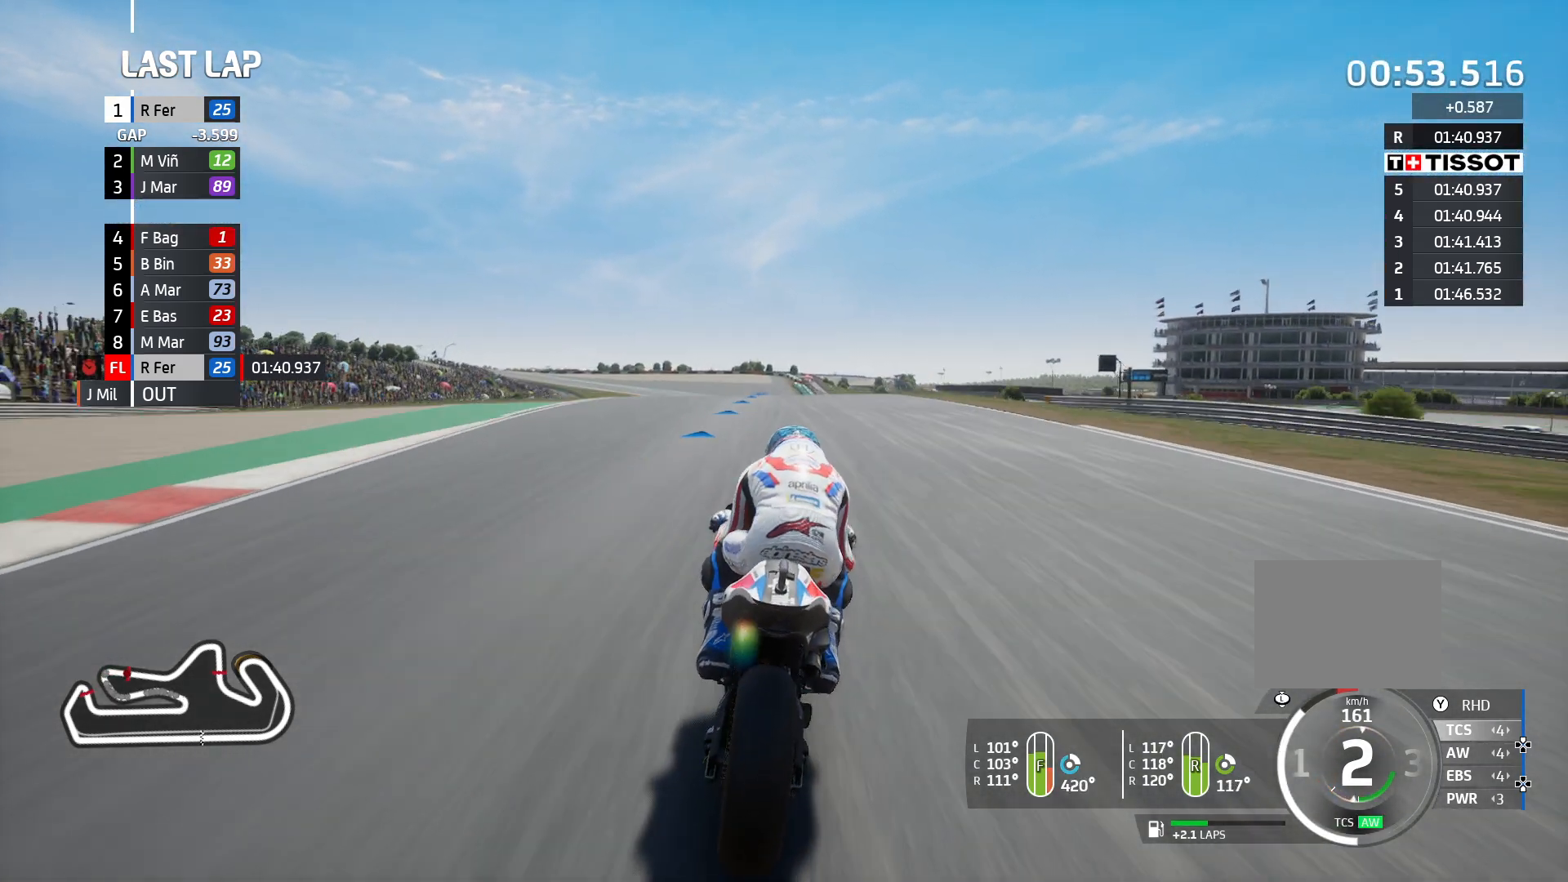
{"buttons": ["R2"], "left_stick": "left", "right_stick": "center", "events": []}
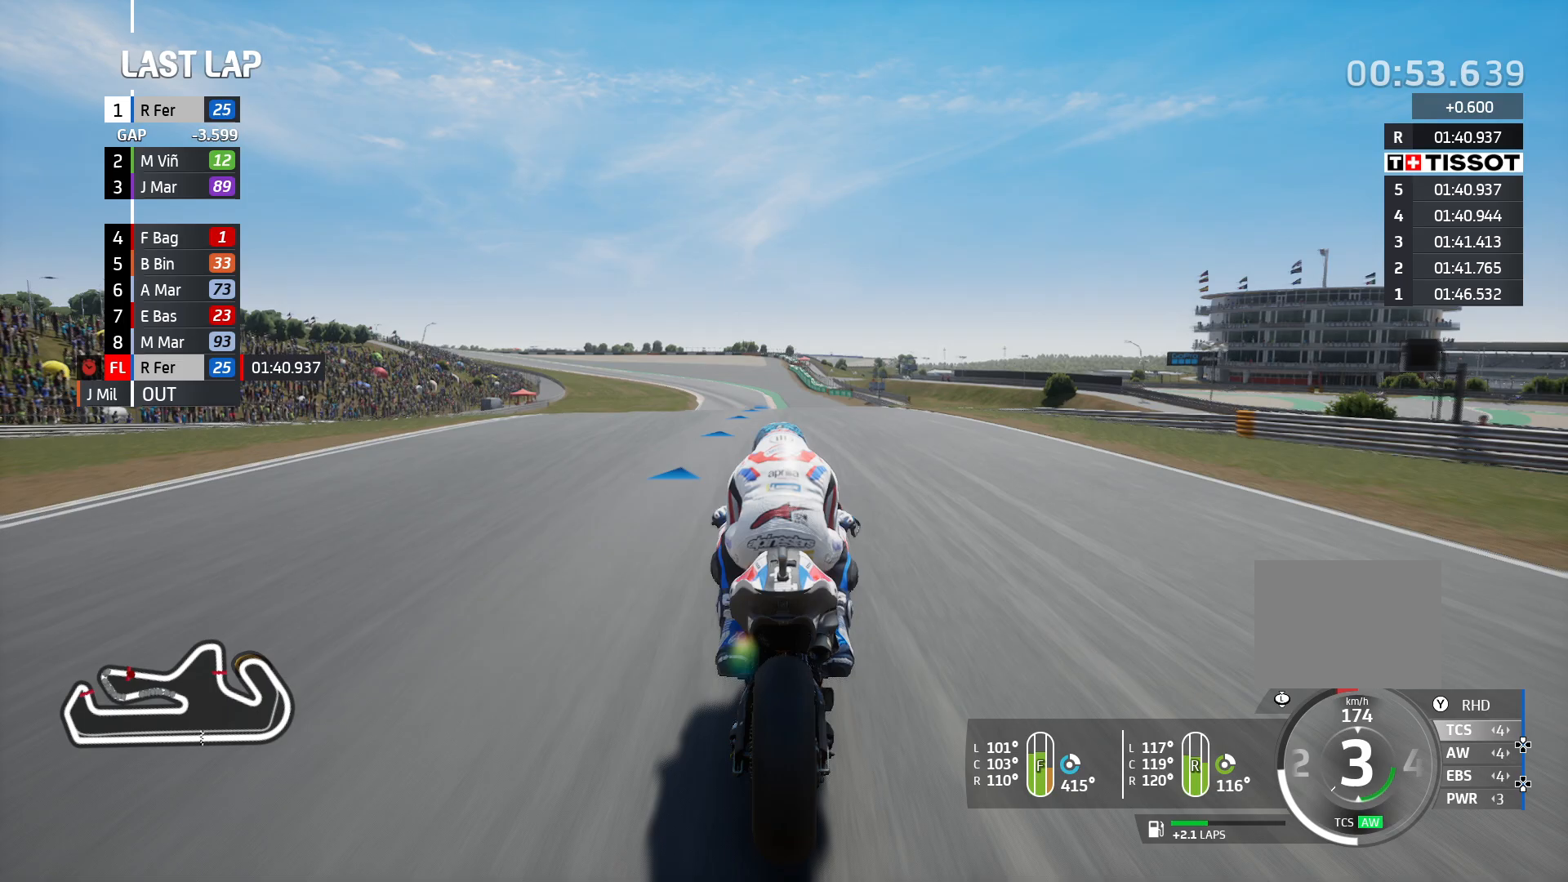
{"buttons": ["R2"], "left_stick": "left", "right_stick": "center", "events": []}
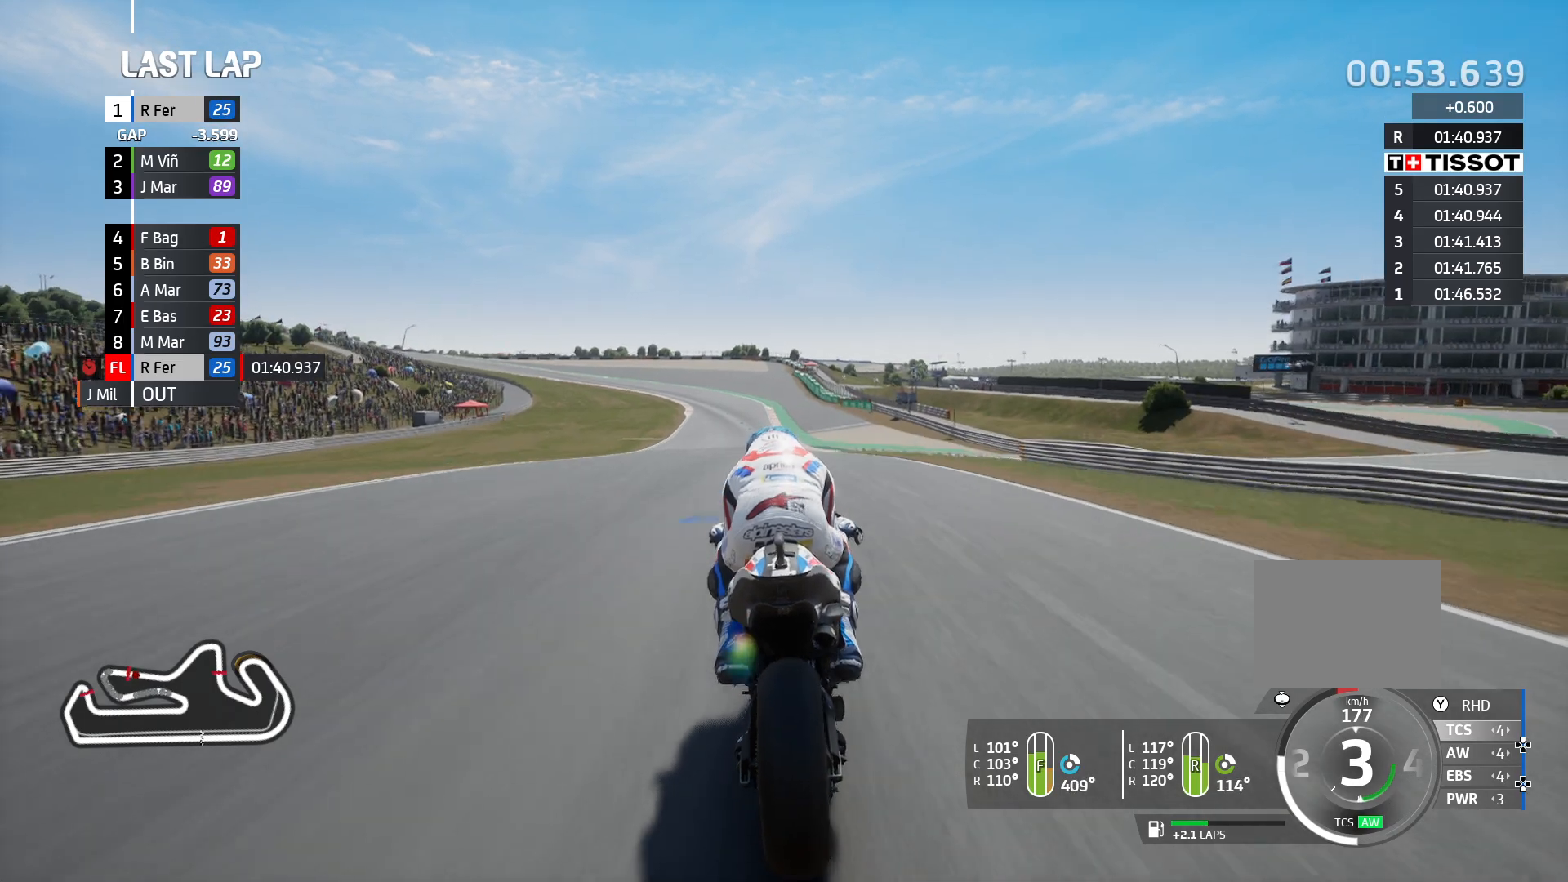
{"buttons": ["R2"], "left_stick": "left", "right_stick": "center", "events": []}
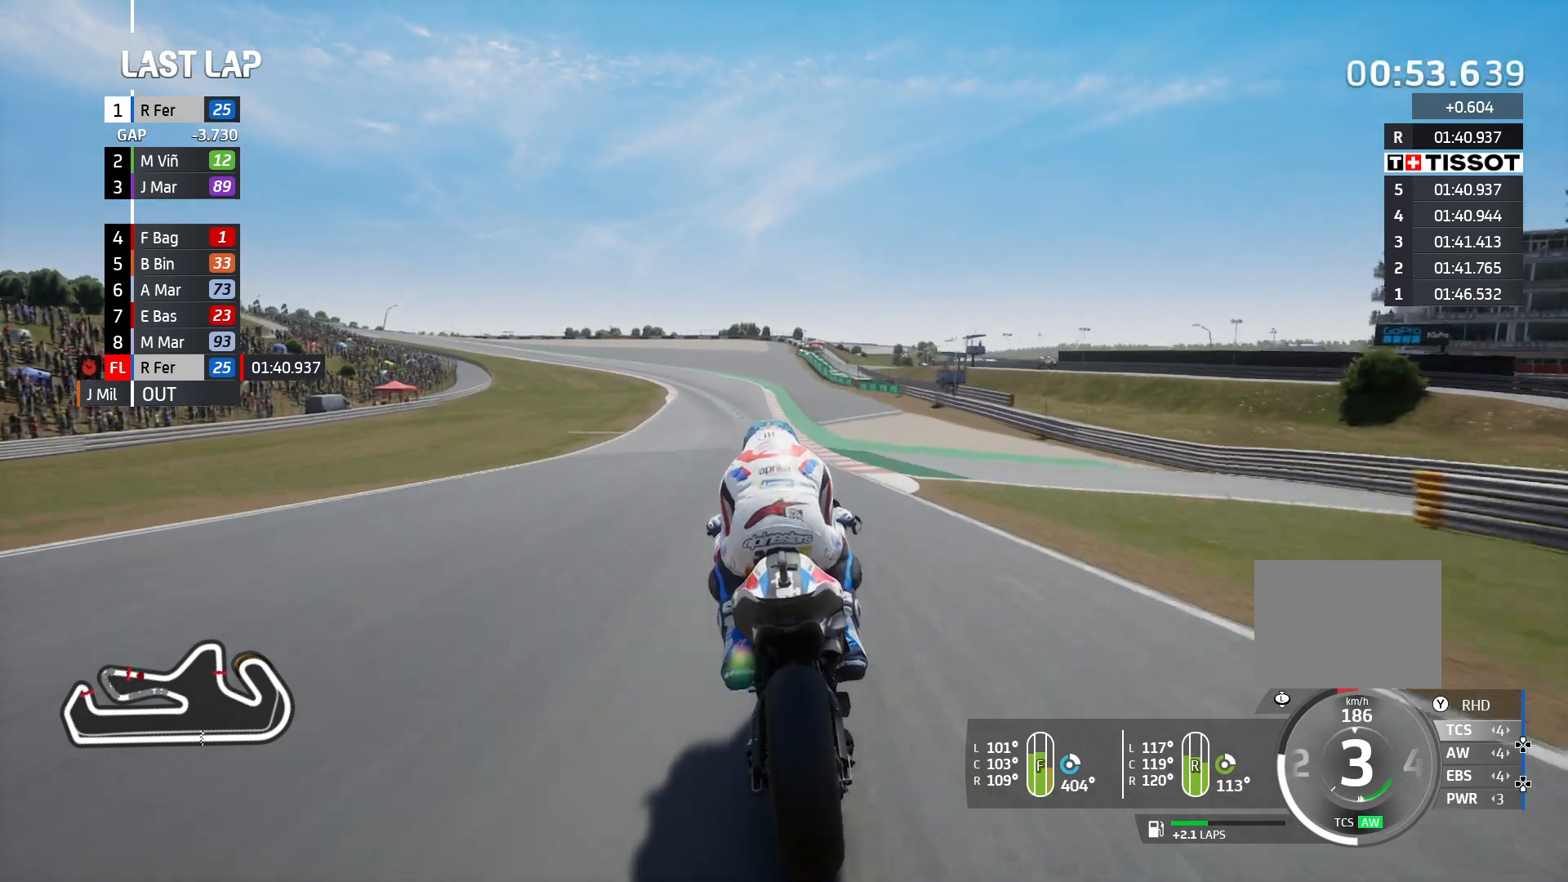
{"buttons": ["R2"], "left_stick": "left", "right_stick": "center", "events": []}
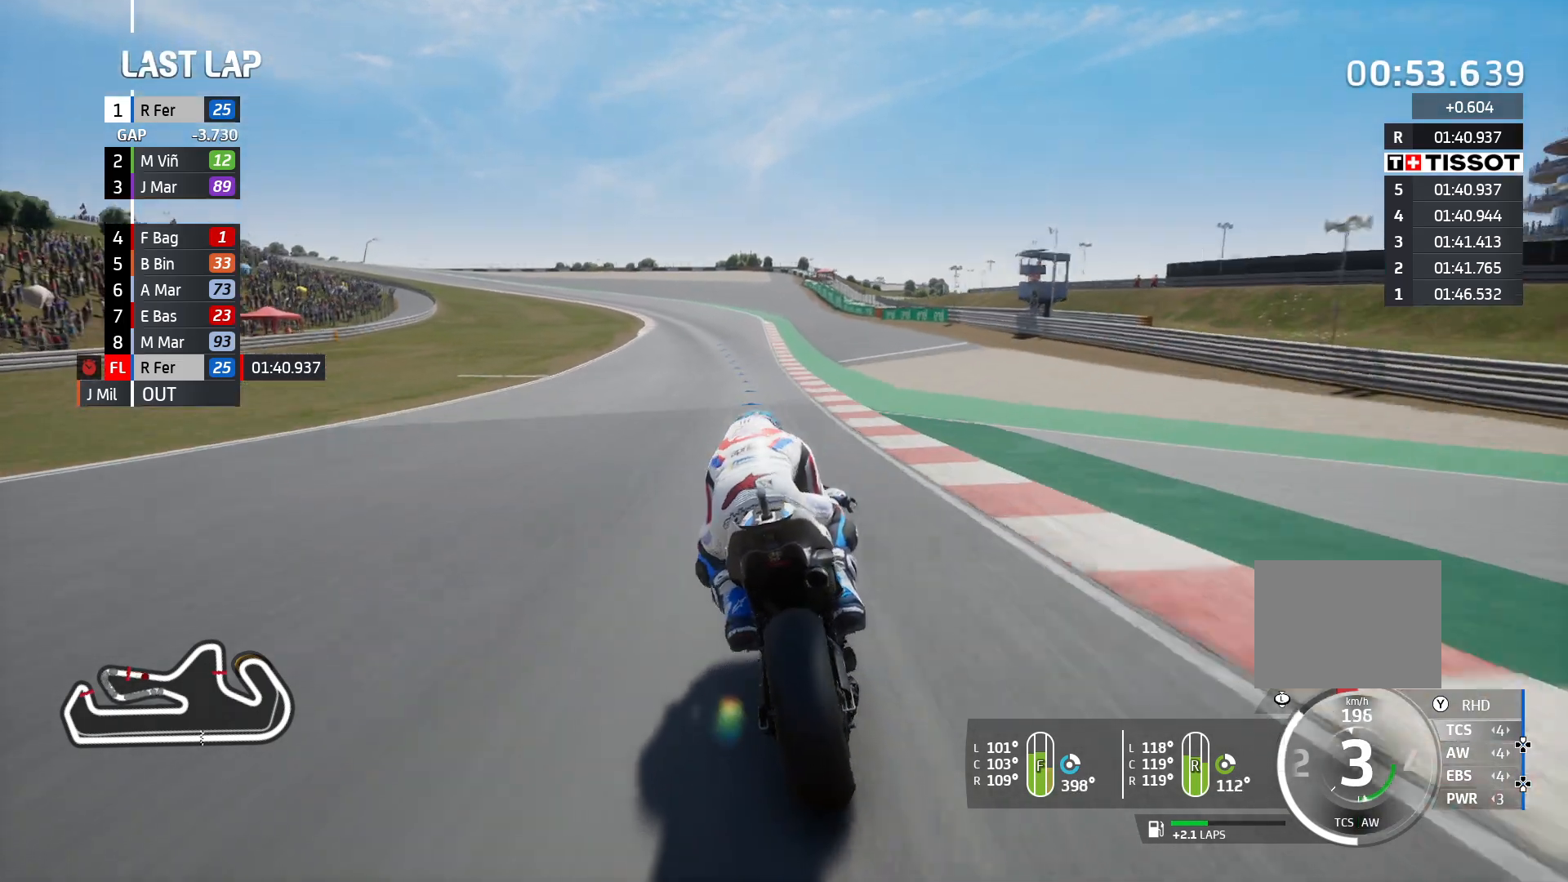
{"buttons": ["R2"], "left_stick": "left", "right_stick": "center", "events": []}
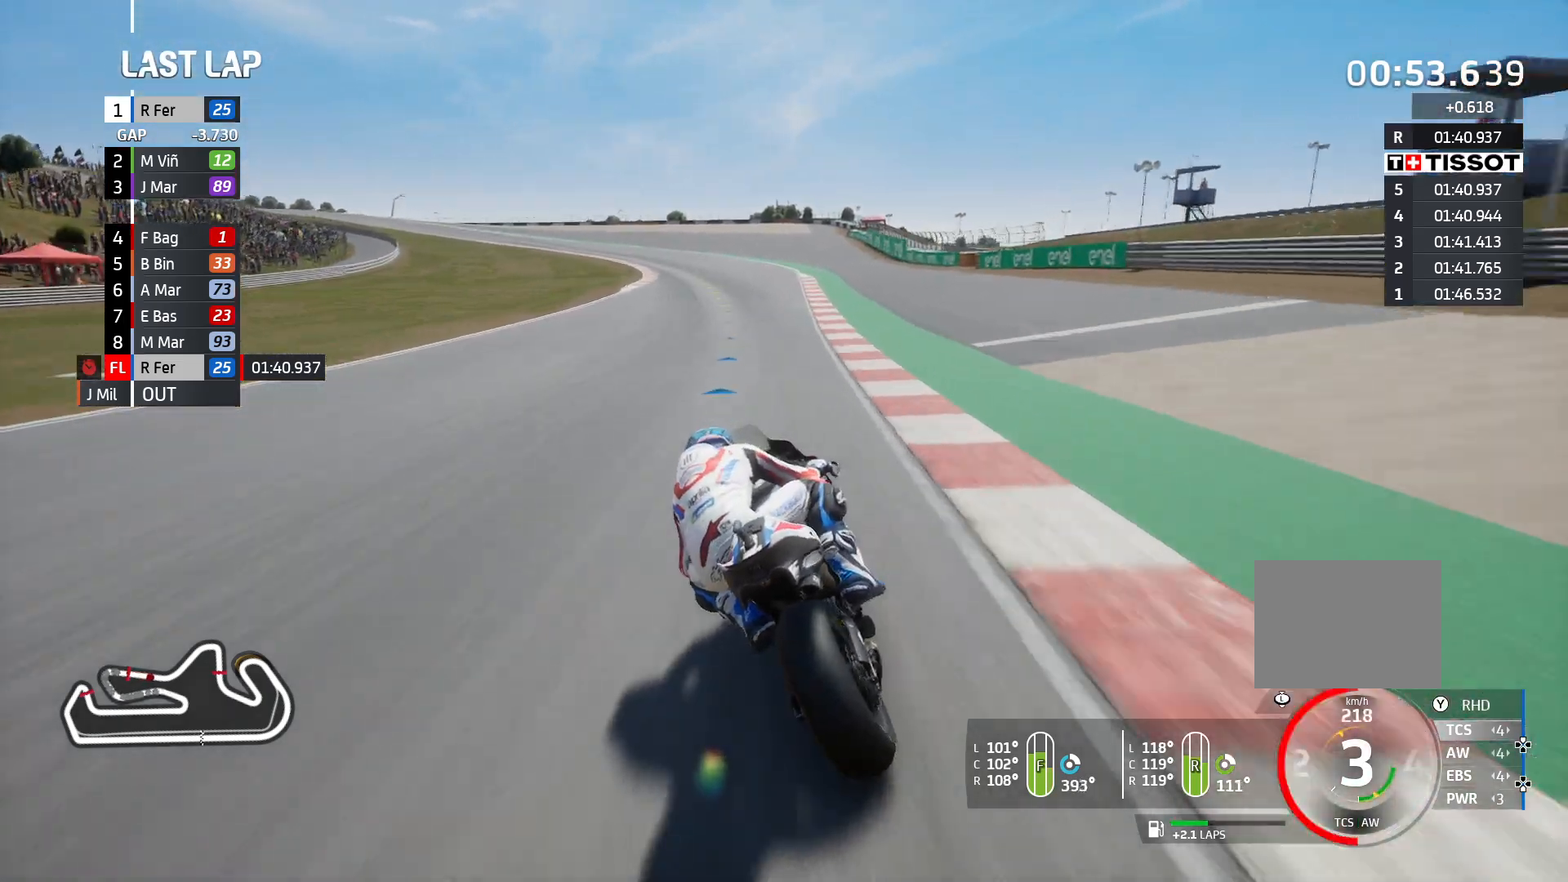
{"buttons": ["R2"], "left_stick": "left", "right_stick": "center", "events": []}
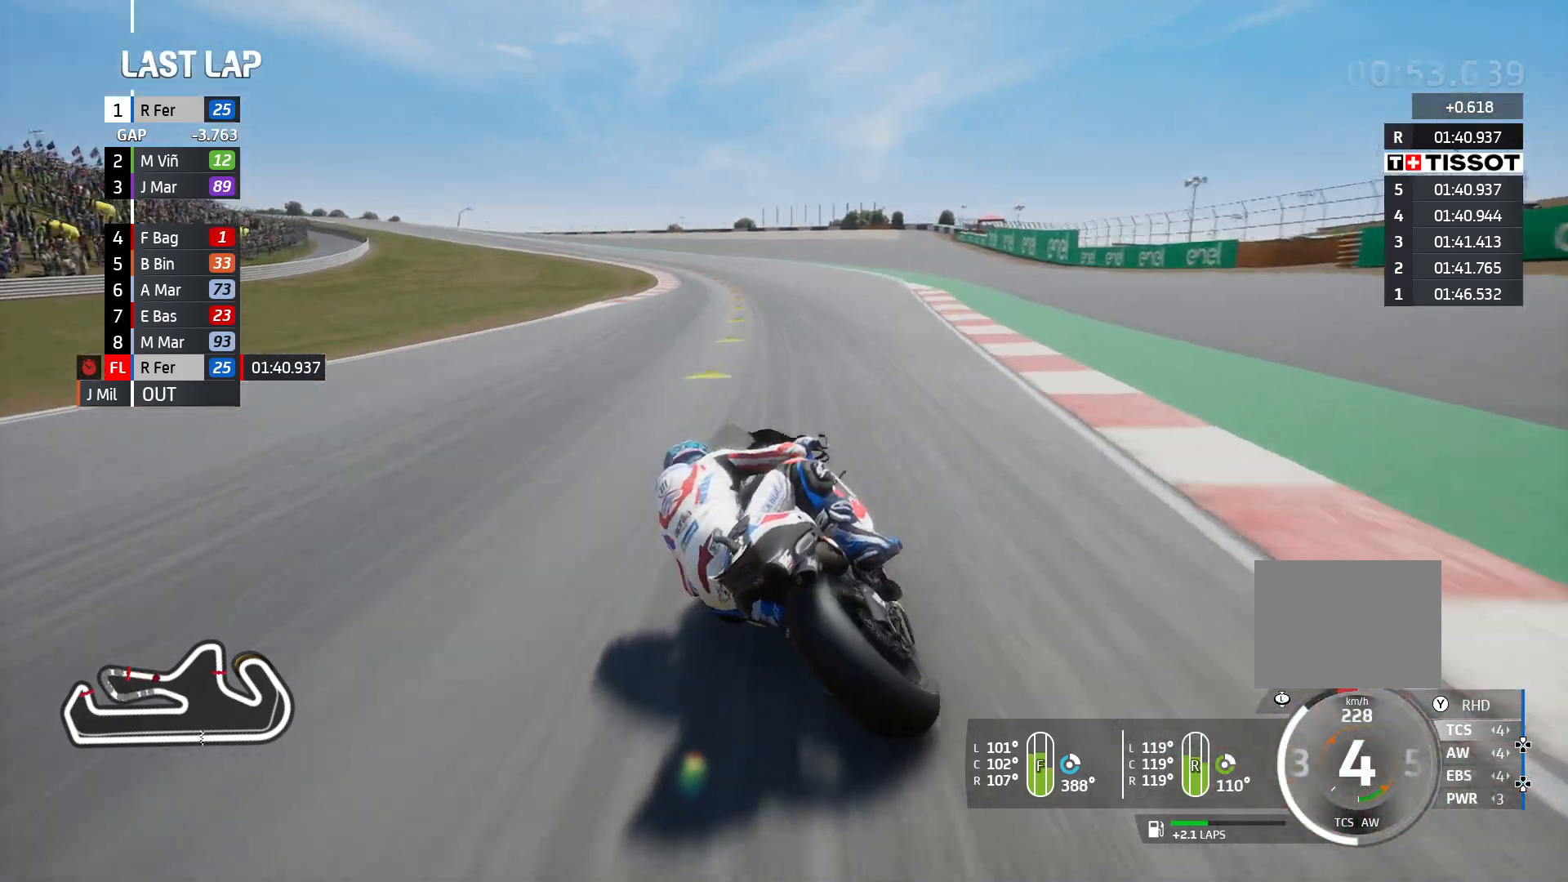
{"buttons": ["R2"], "left_stick": "left", "right_stick": "center", "events": []}
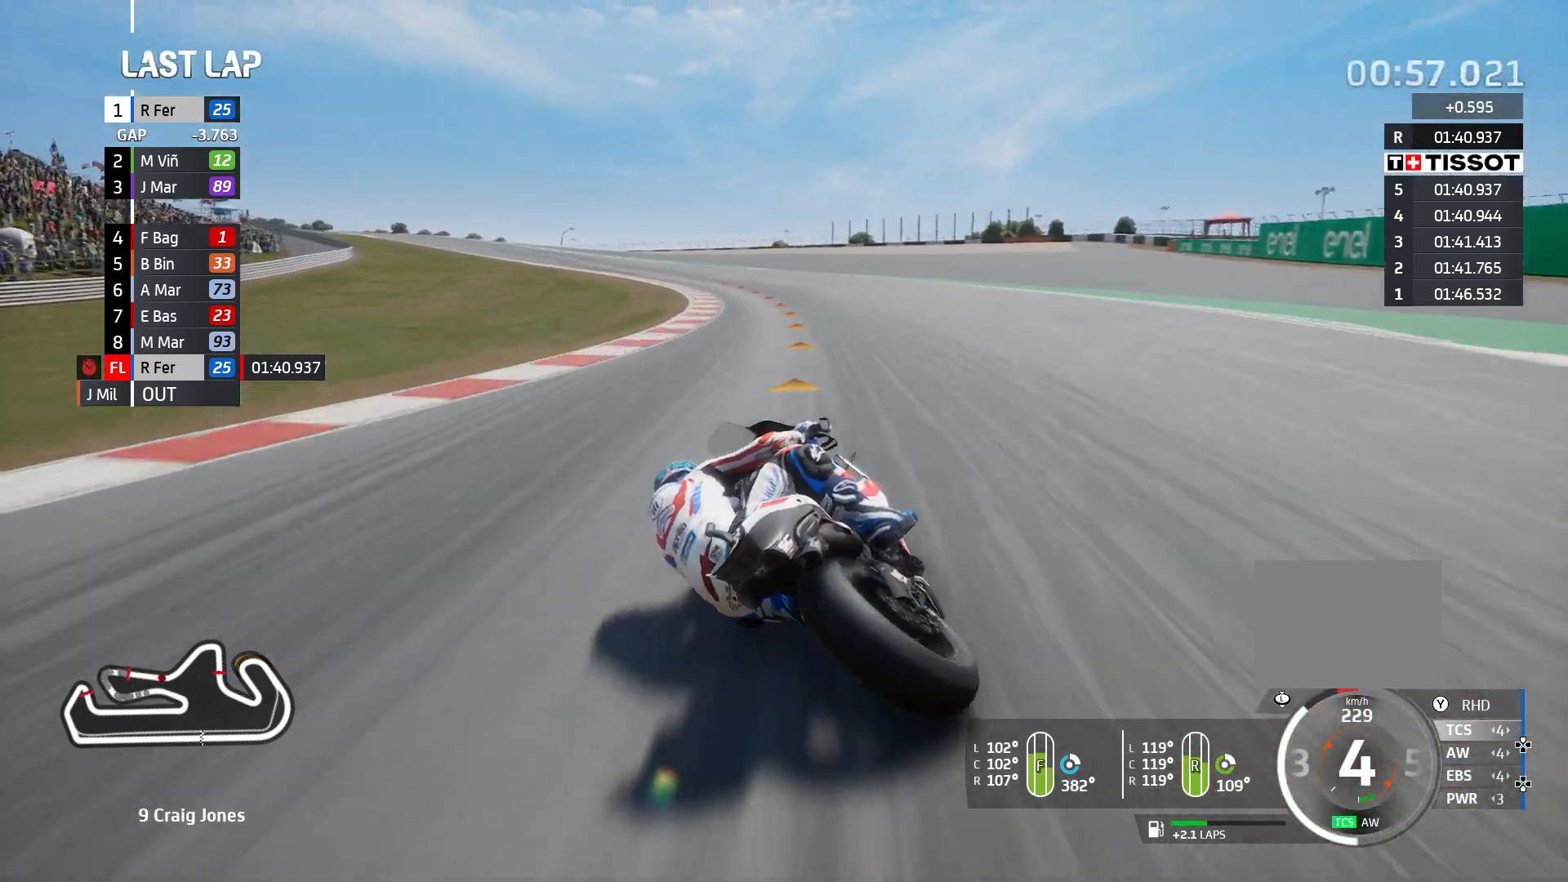
{"buttons": ["R2"], "left_stick": "left", "right_stick": "center", "events": []}
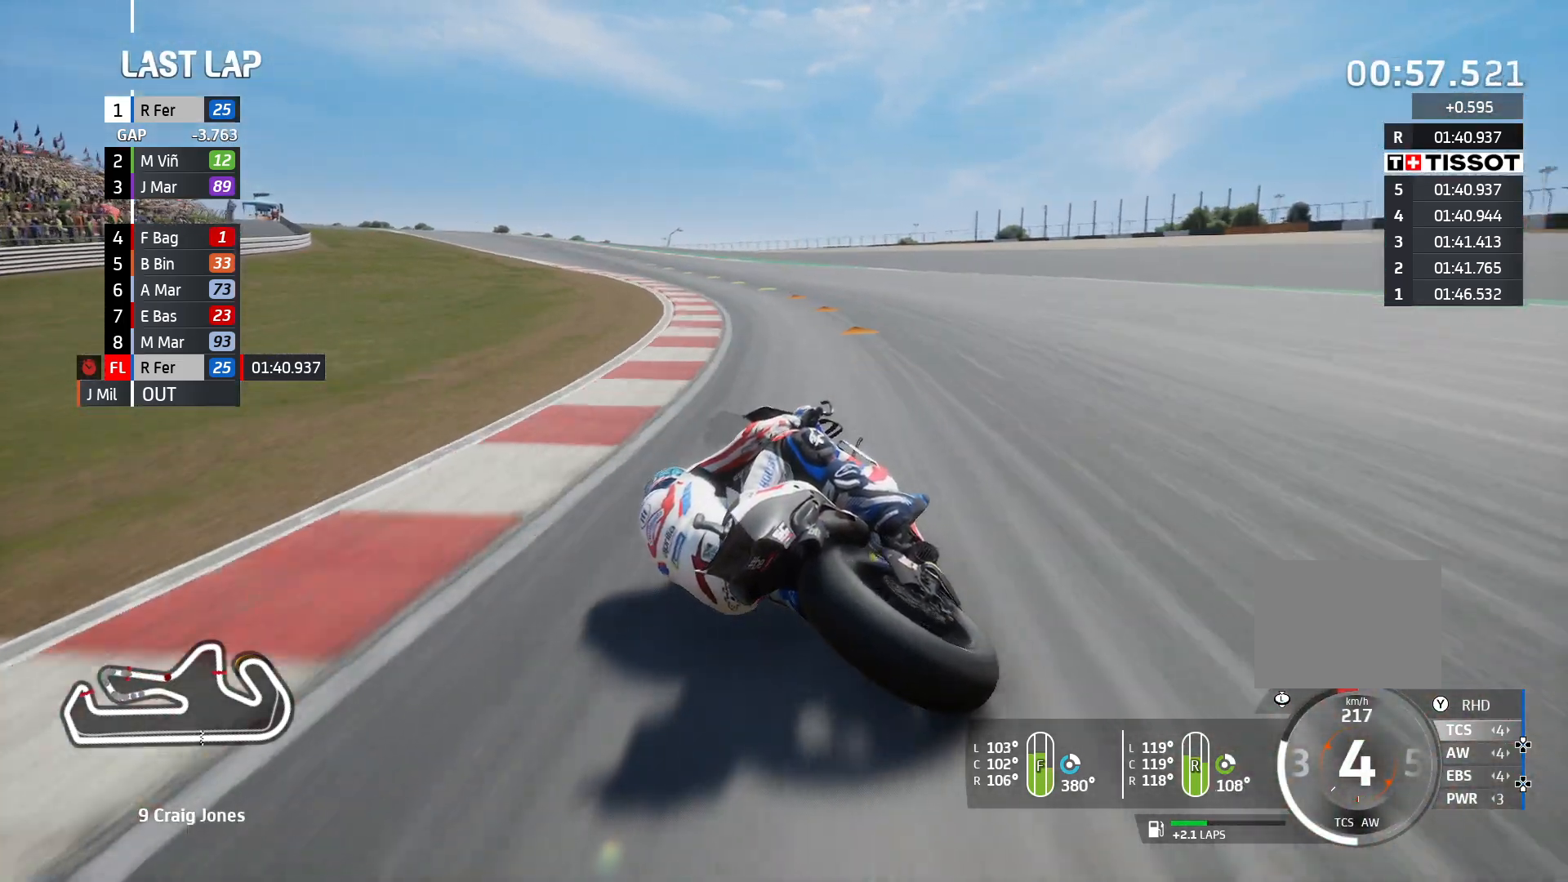
{"buttons": ["R2"], "left_stick": "left", "right_stick": "center", "events": []}
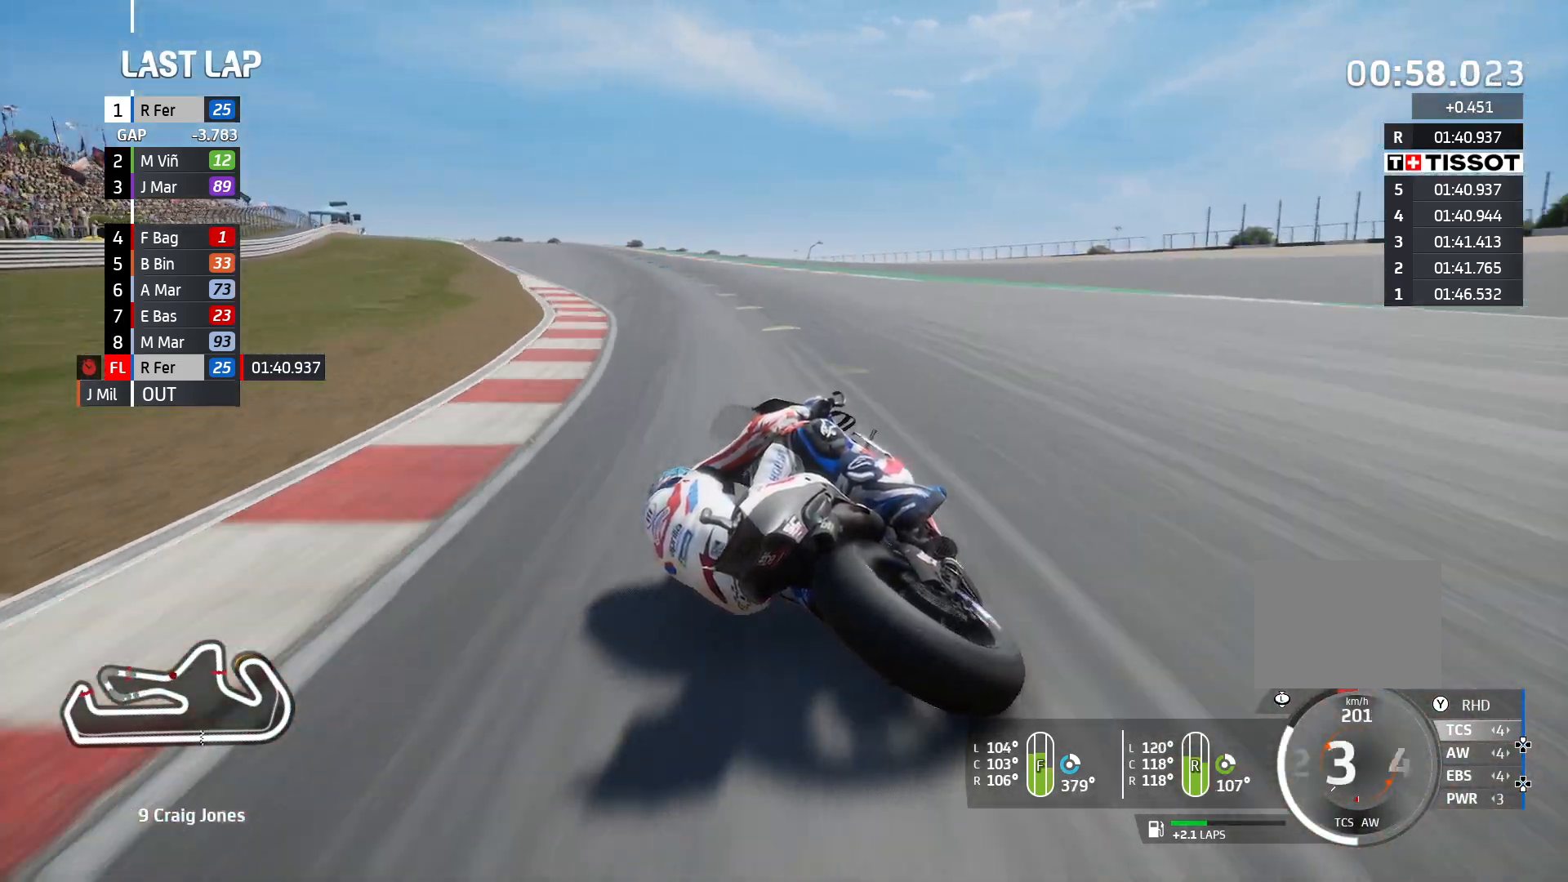
{"buttons": ["R2"], "left_stick": "left", "right_stick": "center", "events": []}
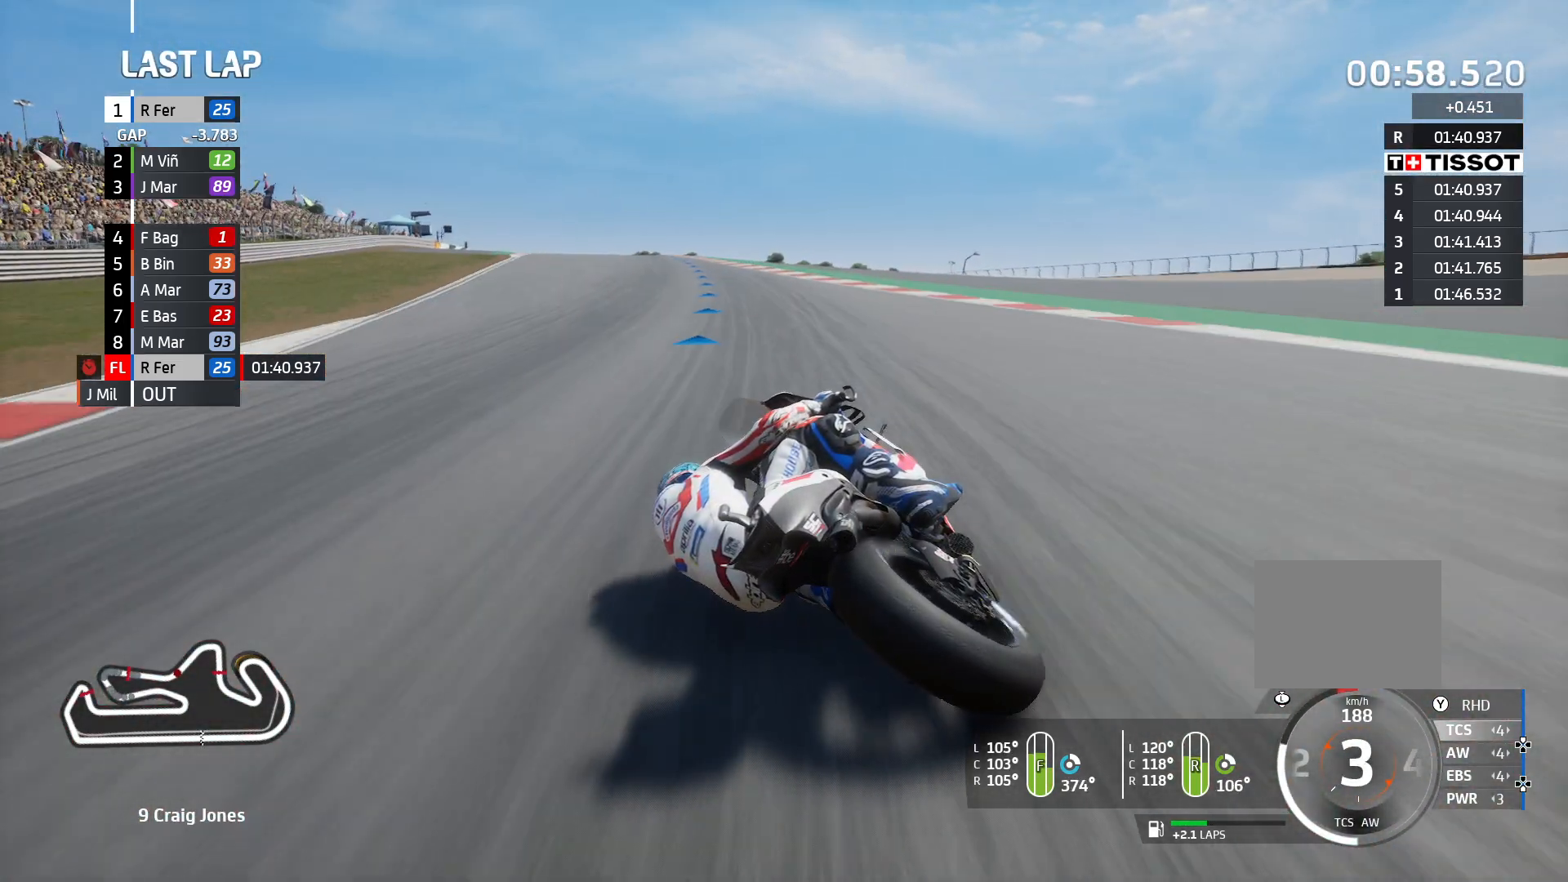
{"buttons": [], "left_stick": "left", "right_stick": "center", "events": [[417, "R2", "up"]]}
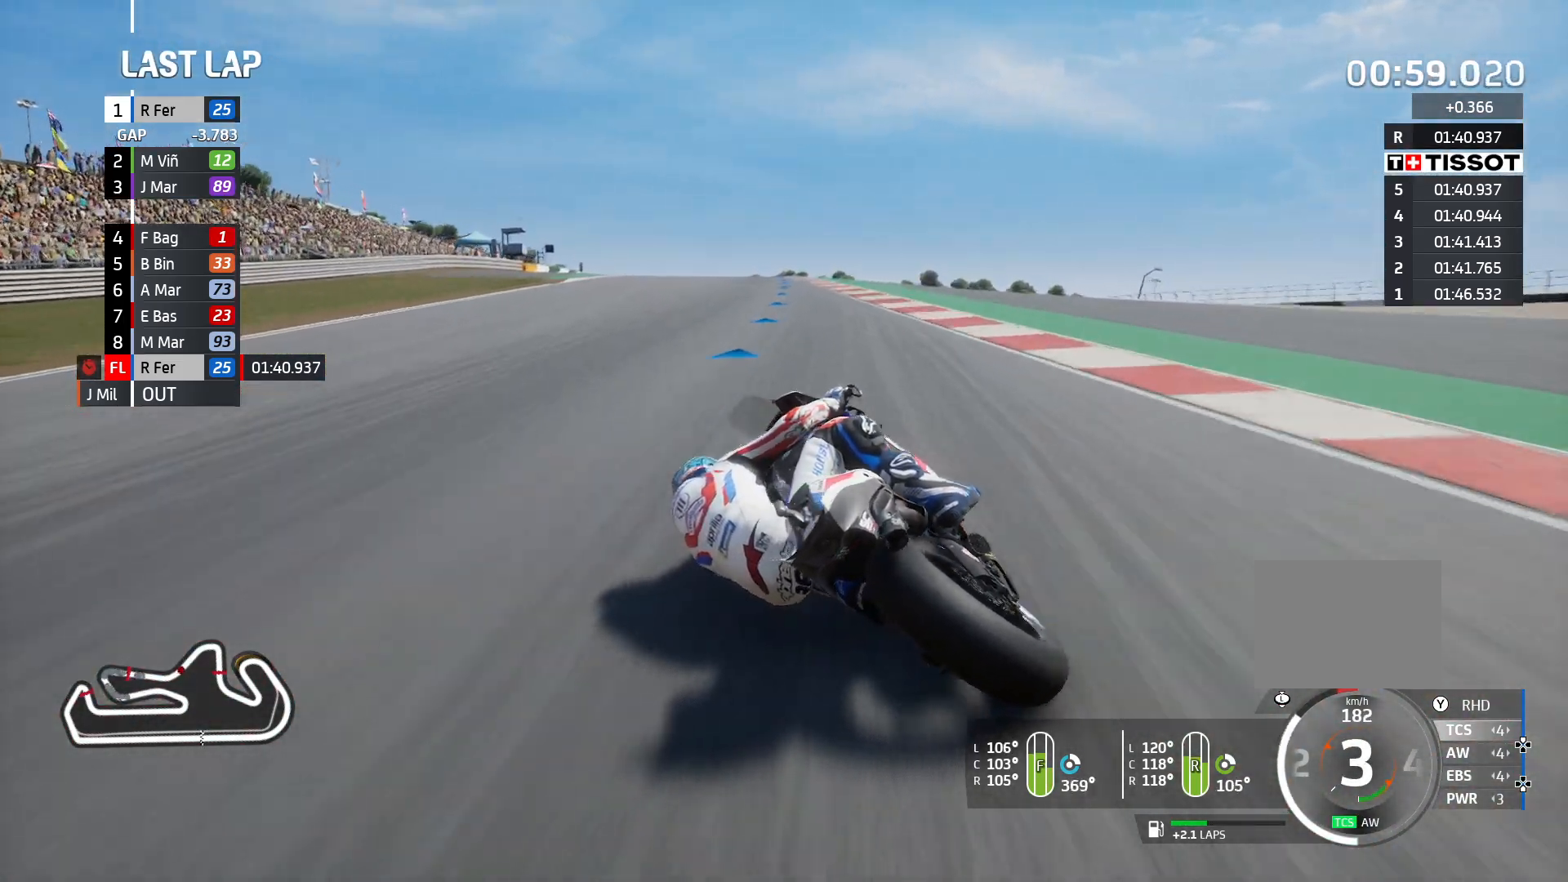
{"buttons": [], "left_stick": "left", "right_stick": "center", "events": []}
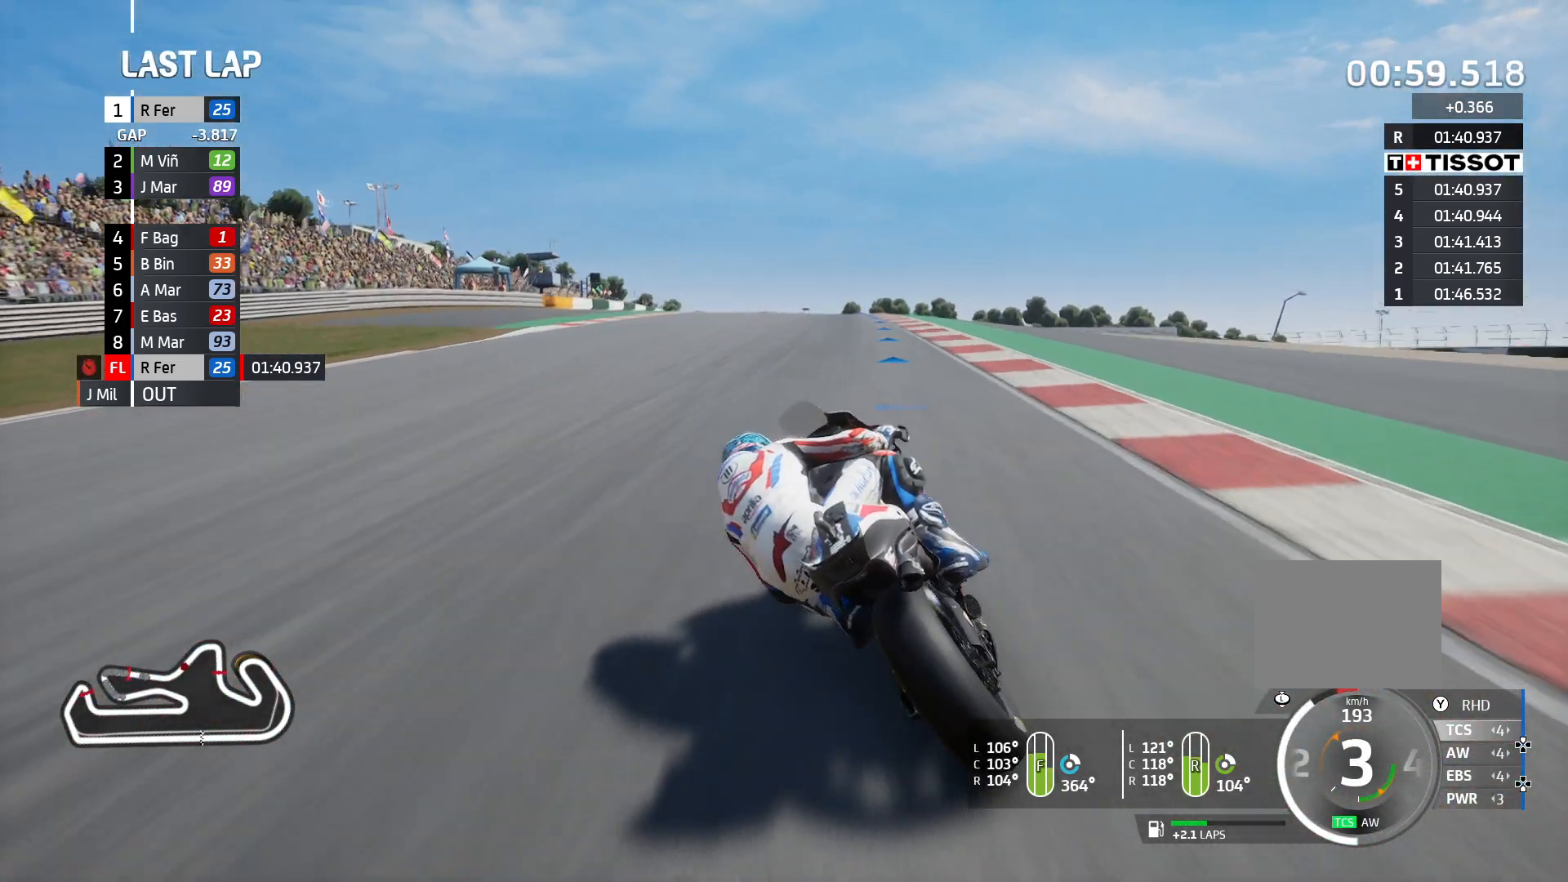
{"buttons": [], "left_stick": "left", "right_stick": "center", "events": []}
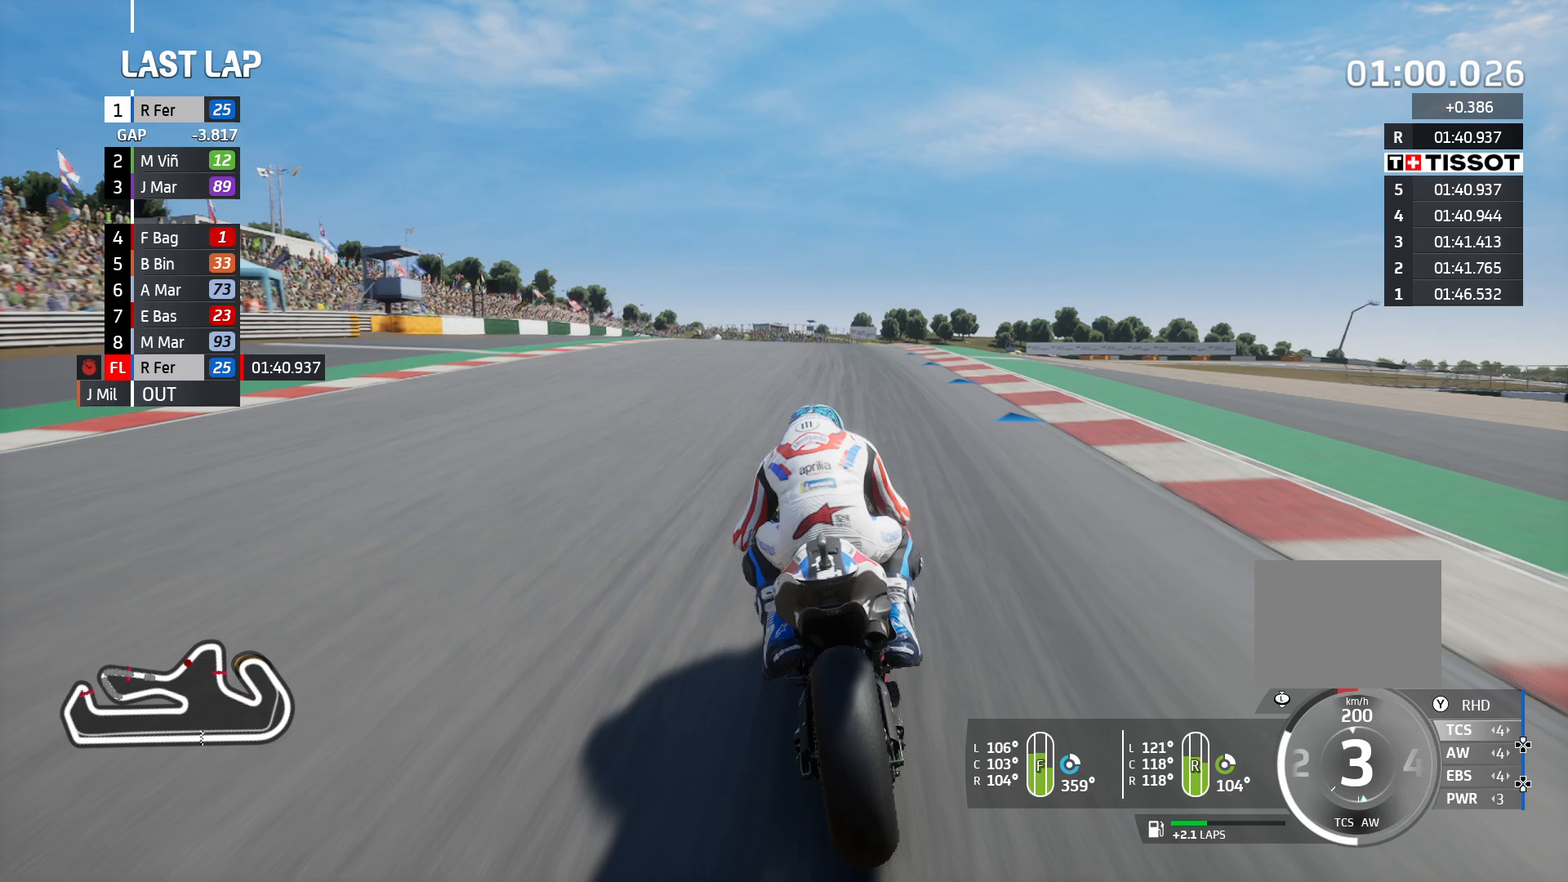
{"buttons": [], "left_stick": "left", "right_stick": "center", "events": []}
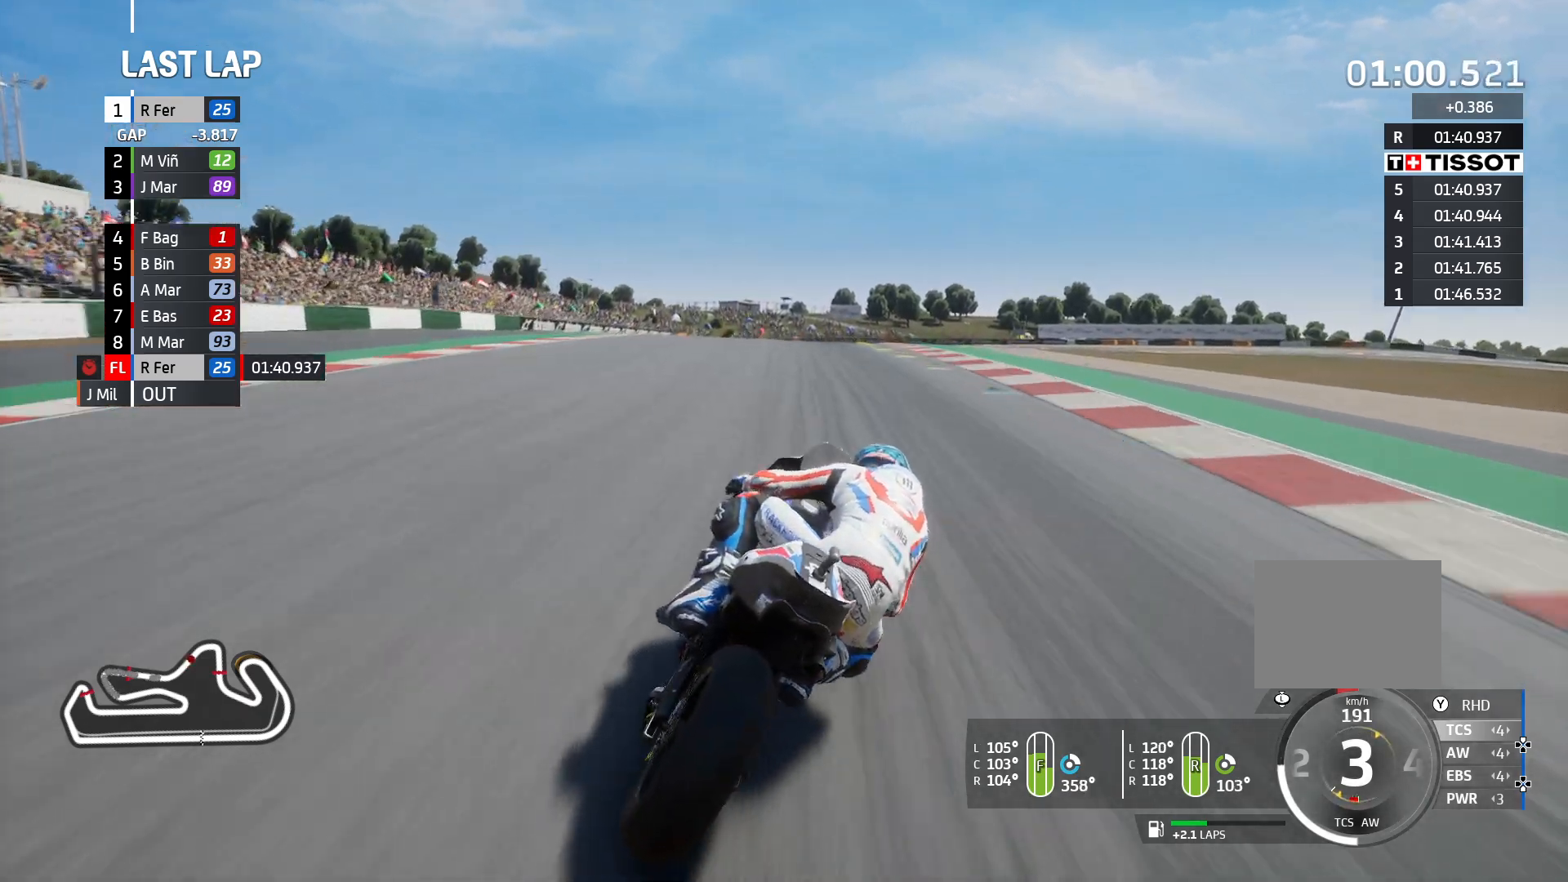
{"buttons": [], "left_stick": "left", "right_stick": "center", "events": []}
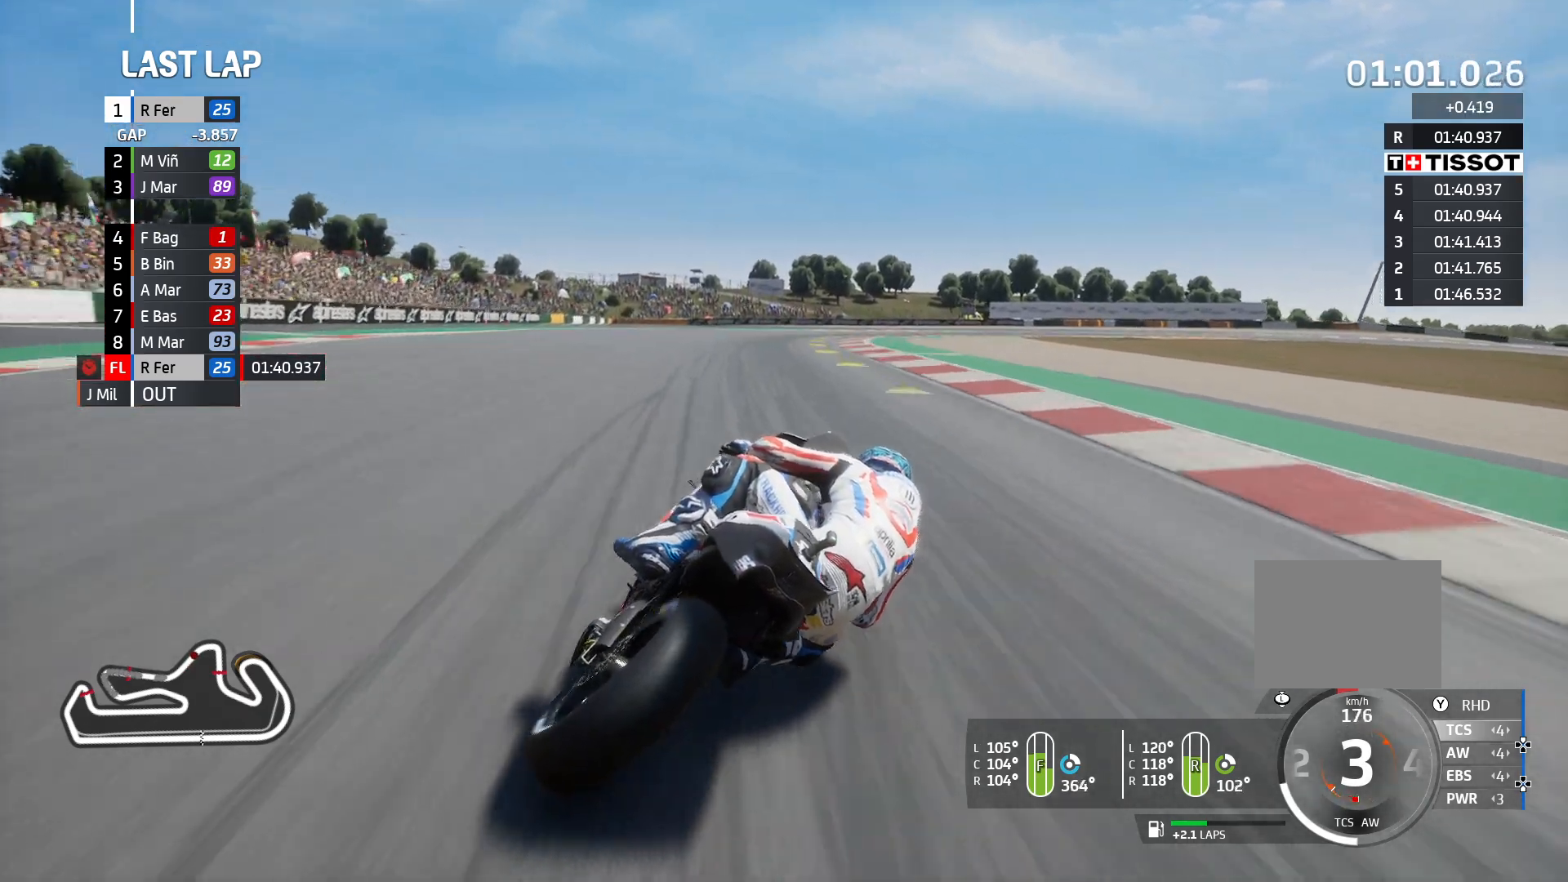
{"buttons": [], "left_stick": "left", "right_stick": "center", "events": []}
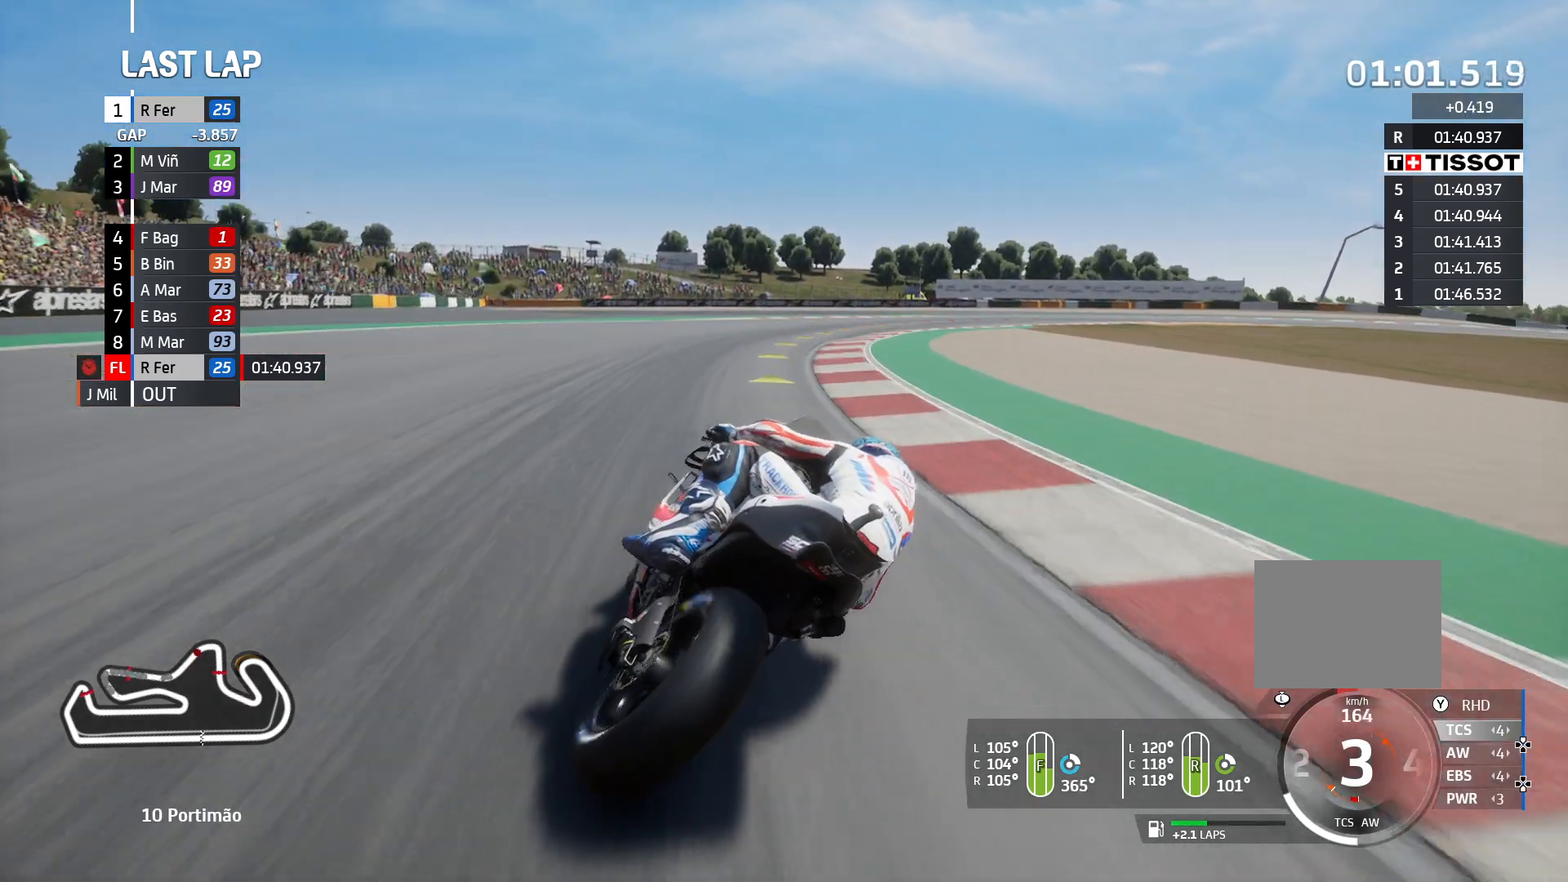
{"buttons": [], "left_stick": "left", "right_stick": "center", "events": []}
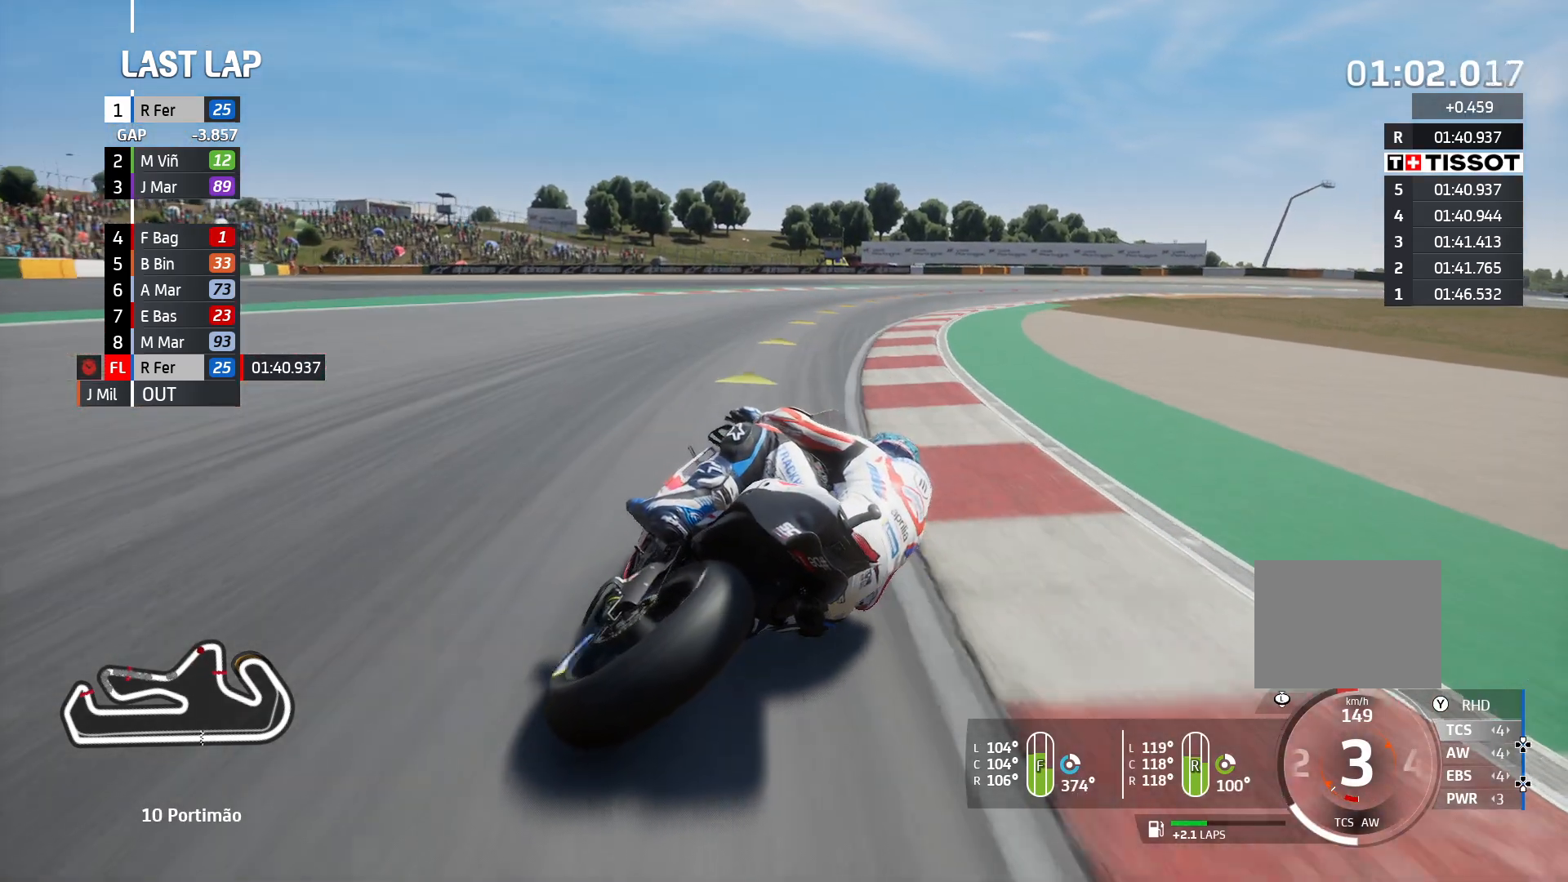
{"buttons": [], "left_stick": "left", "right_stick": "center", "events": []}
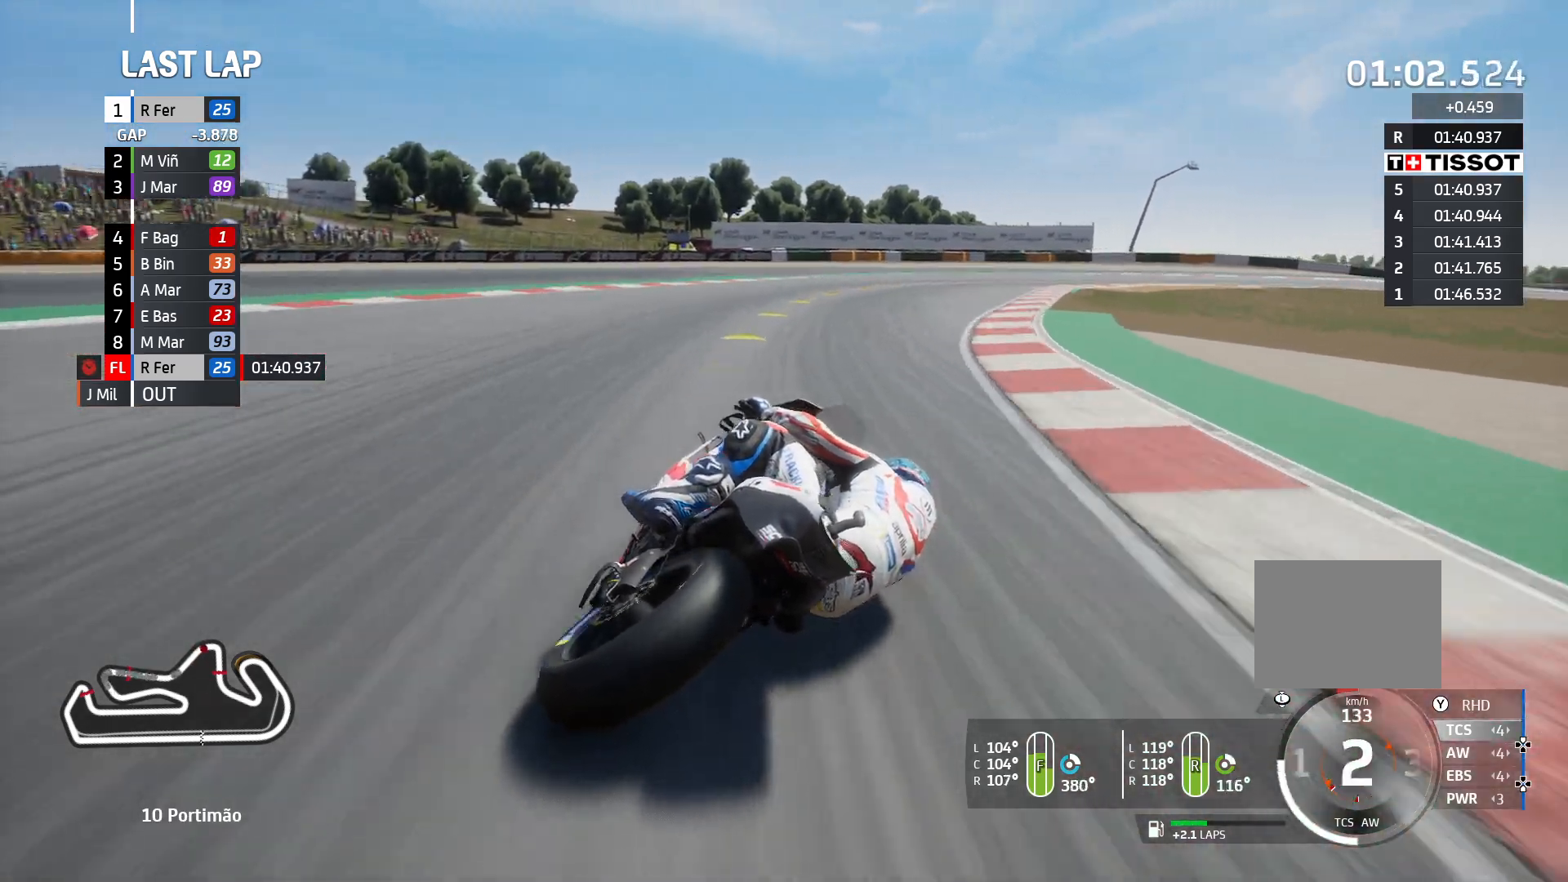
{"buttons": [], "left_stick": "left", "right_stick": "center", "events": []}
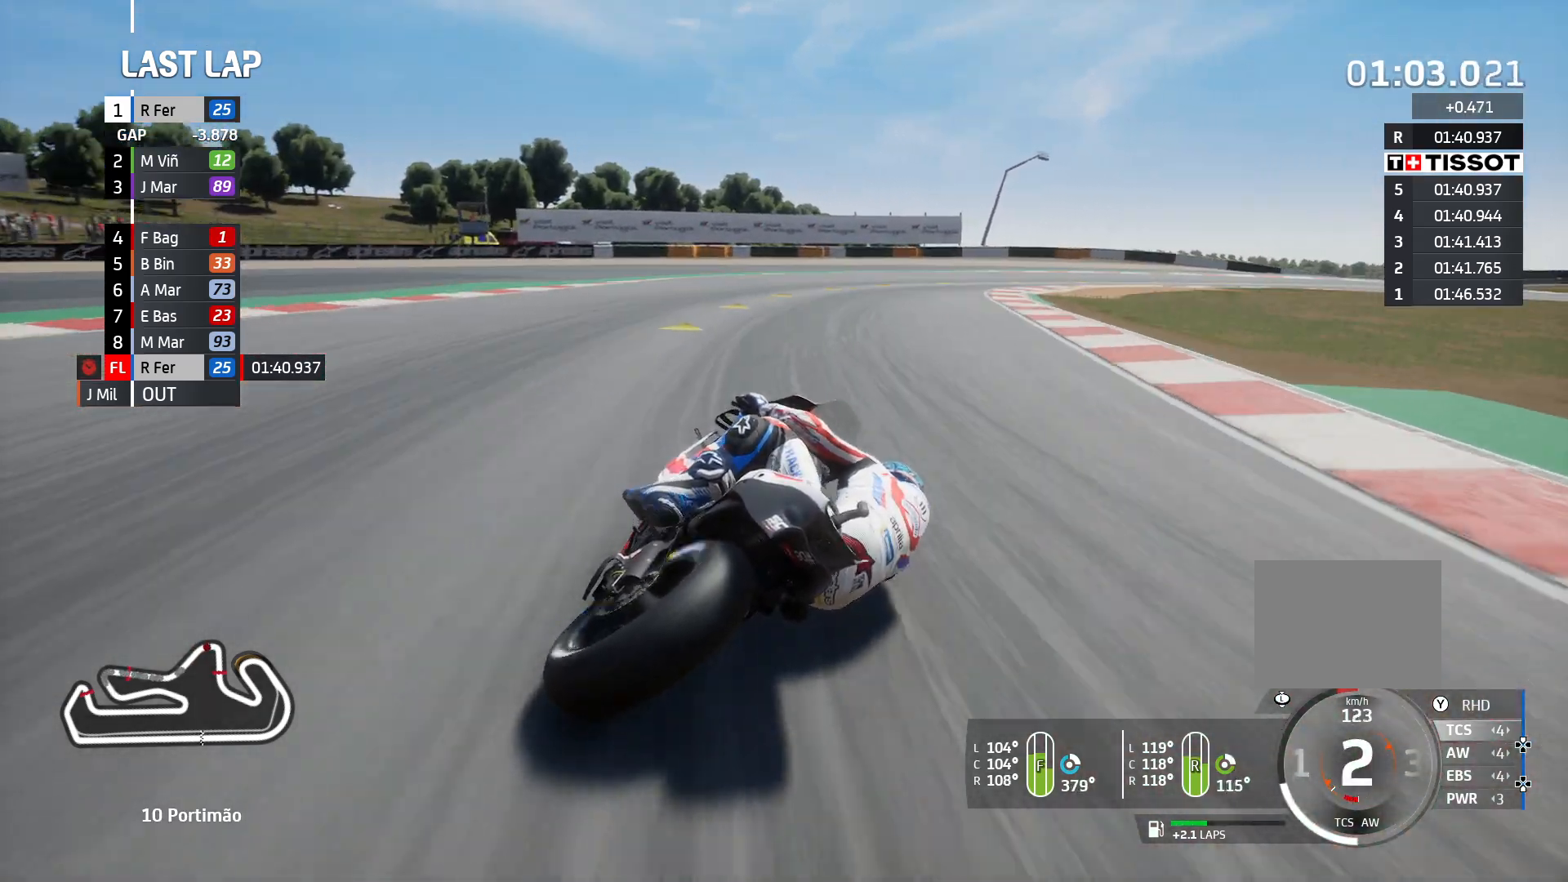
{"buttons": [], "left_stick": "left", "right_stick": "center", "events": []}
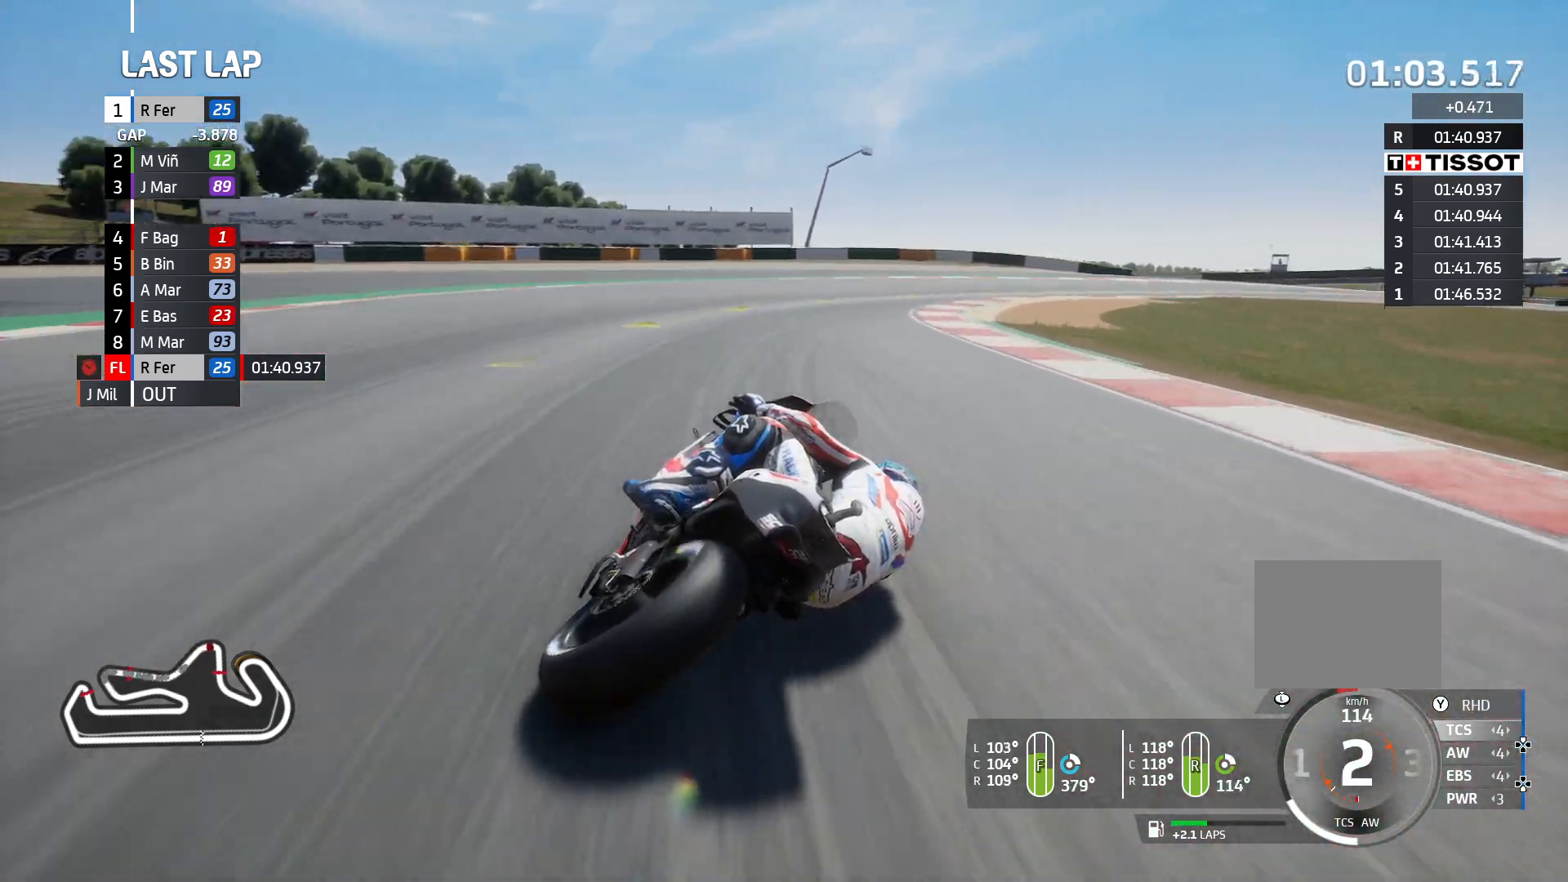
{"buttons": [], "left_stick": "left", "right_stick": "center", "events": []}
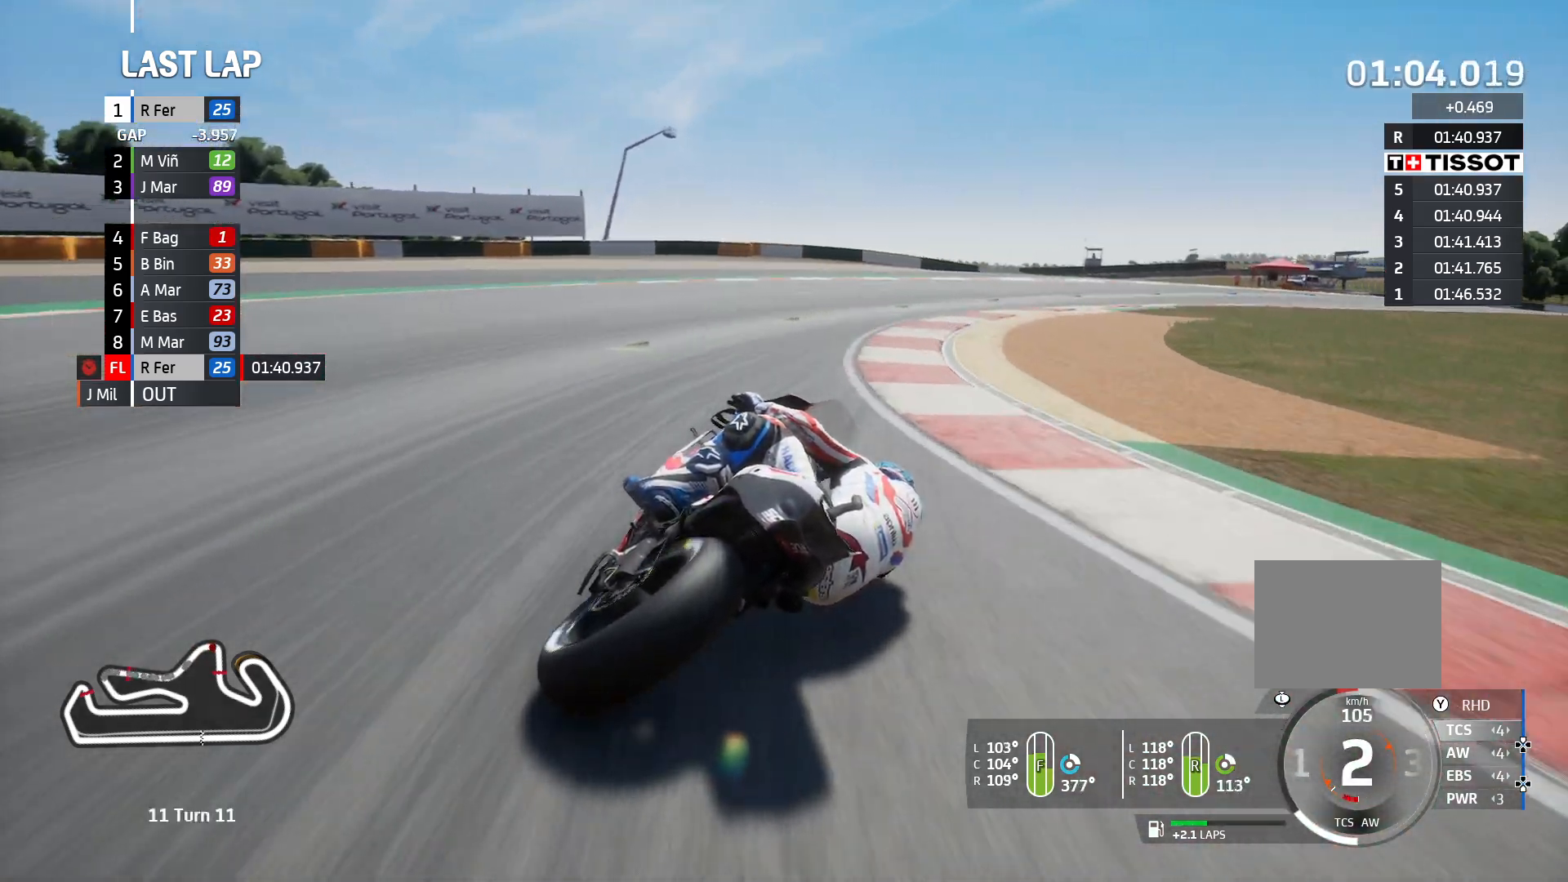
{"buttons": [], "left_stick": "left", "right_stick": "center", "events": []}
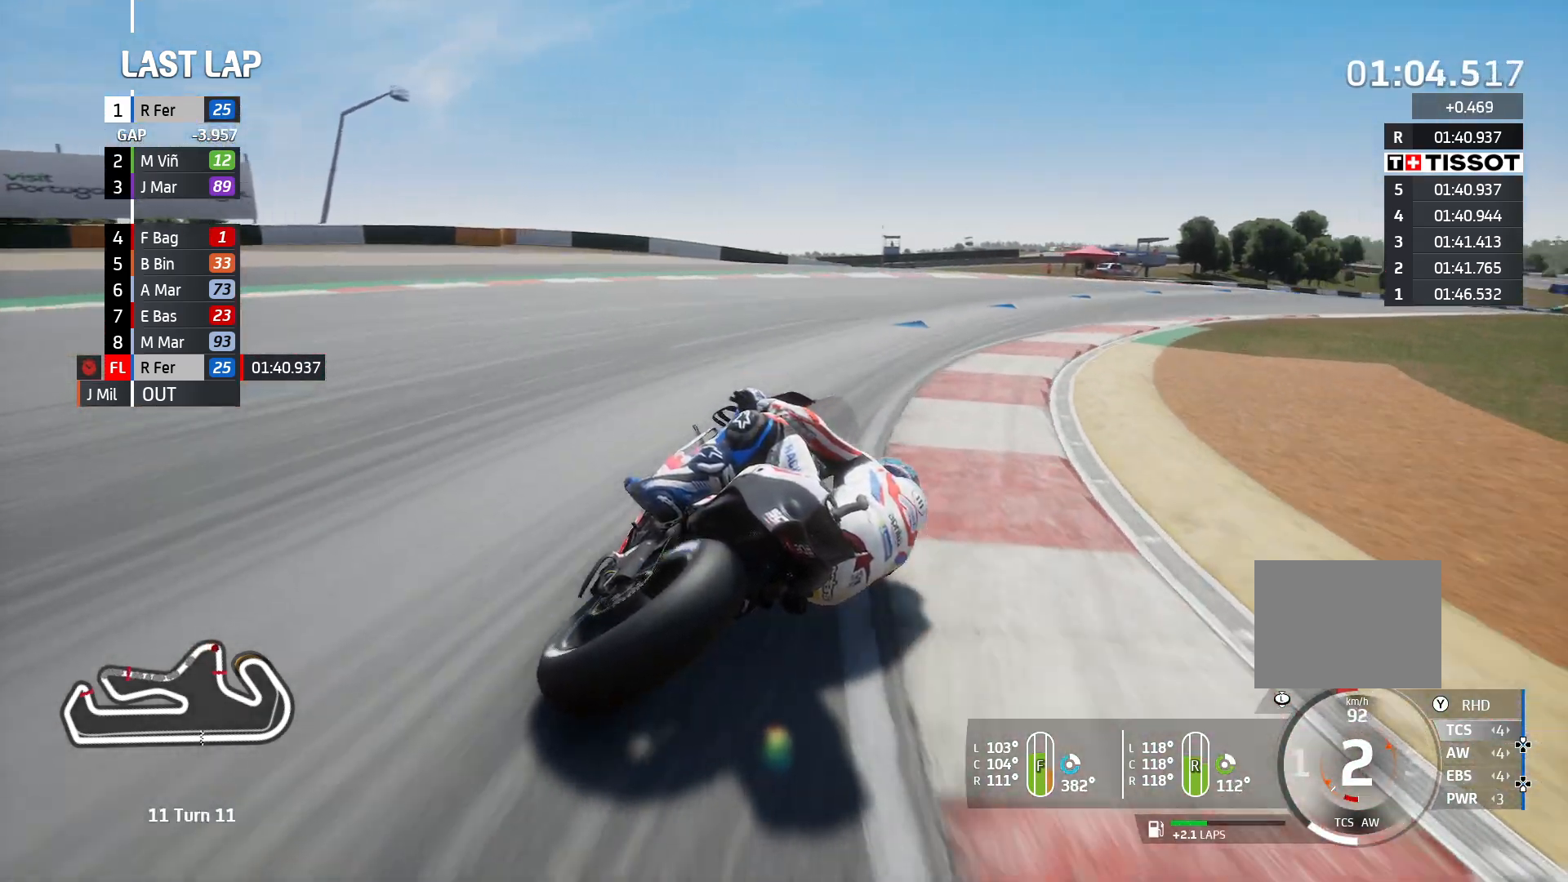
{"buttons": [], "left_stick": "center", "right_stick": "center", "events": [[133, "R2", "down"], [250, "R2", "up"], [250, "left_stick", "center"]]}
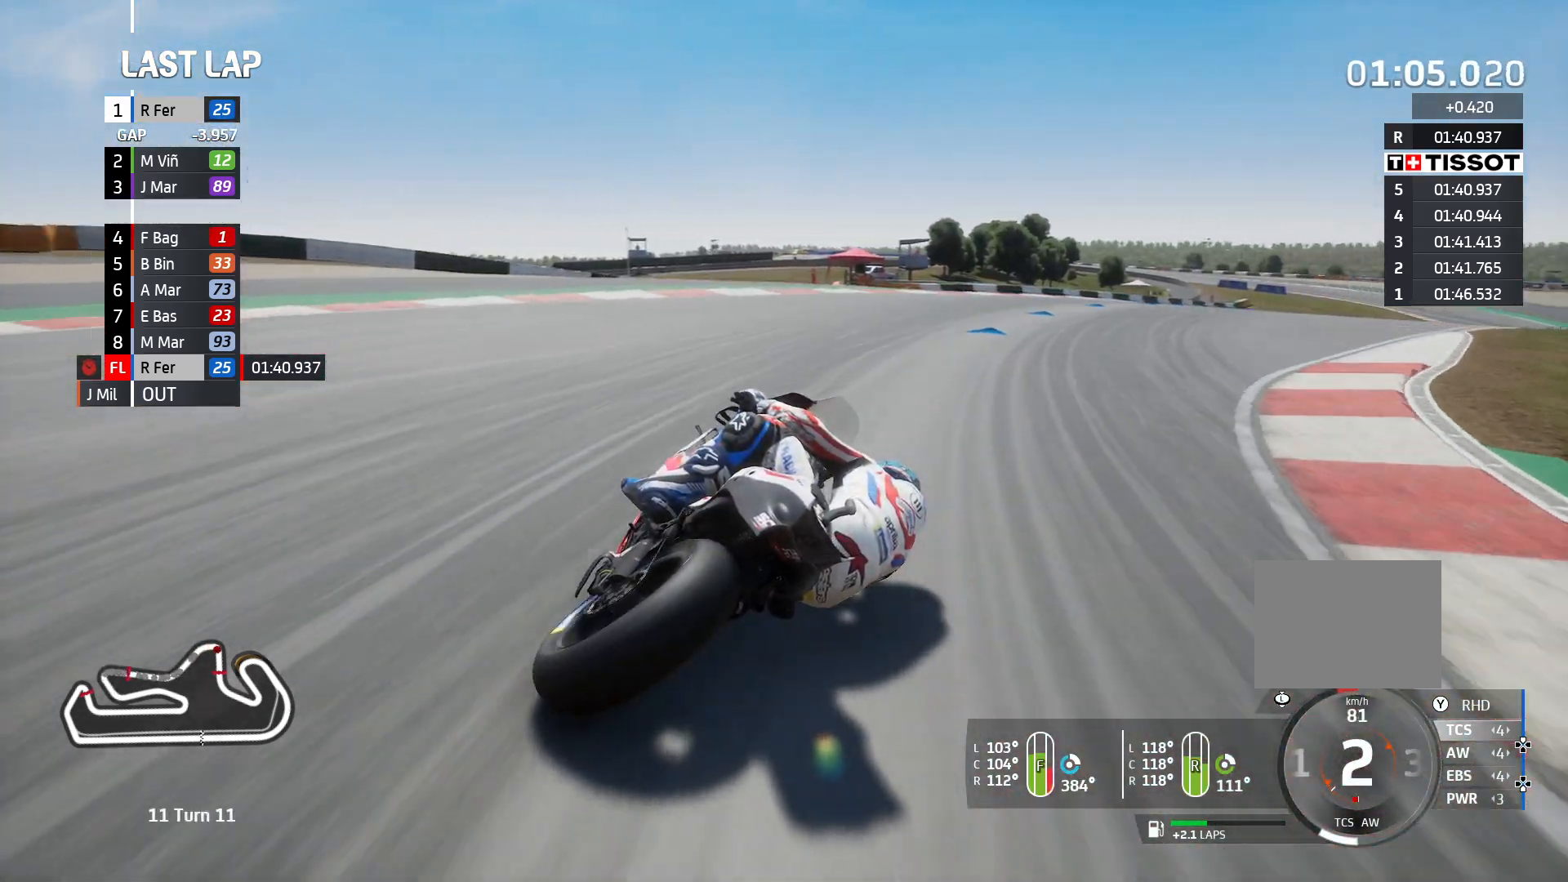
{"buttons": ["R2"], "left_stick": "center", "right_stick": "center", "events": [[50, "R2", "down"]]}
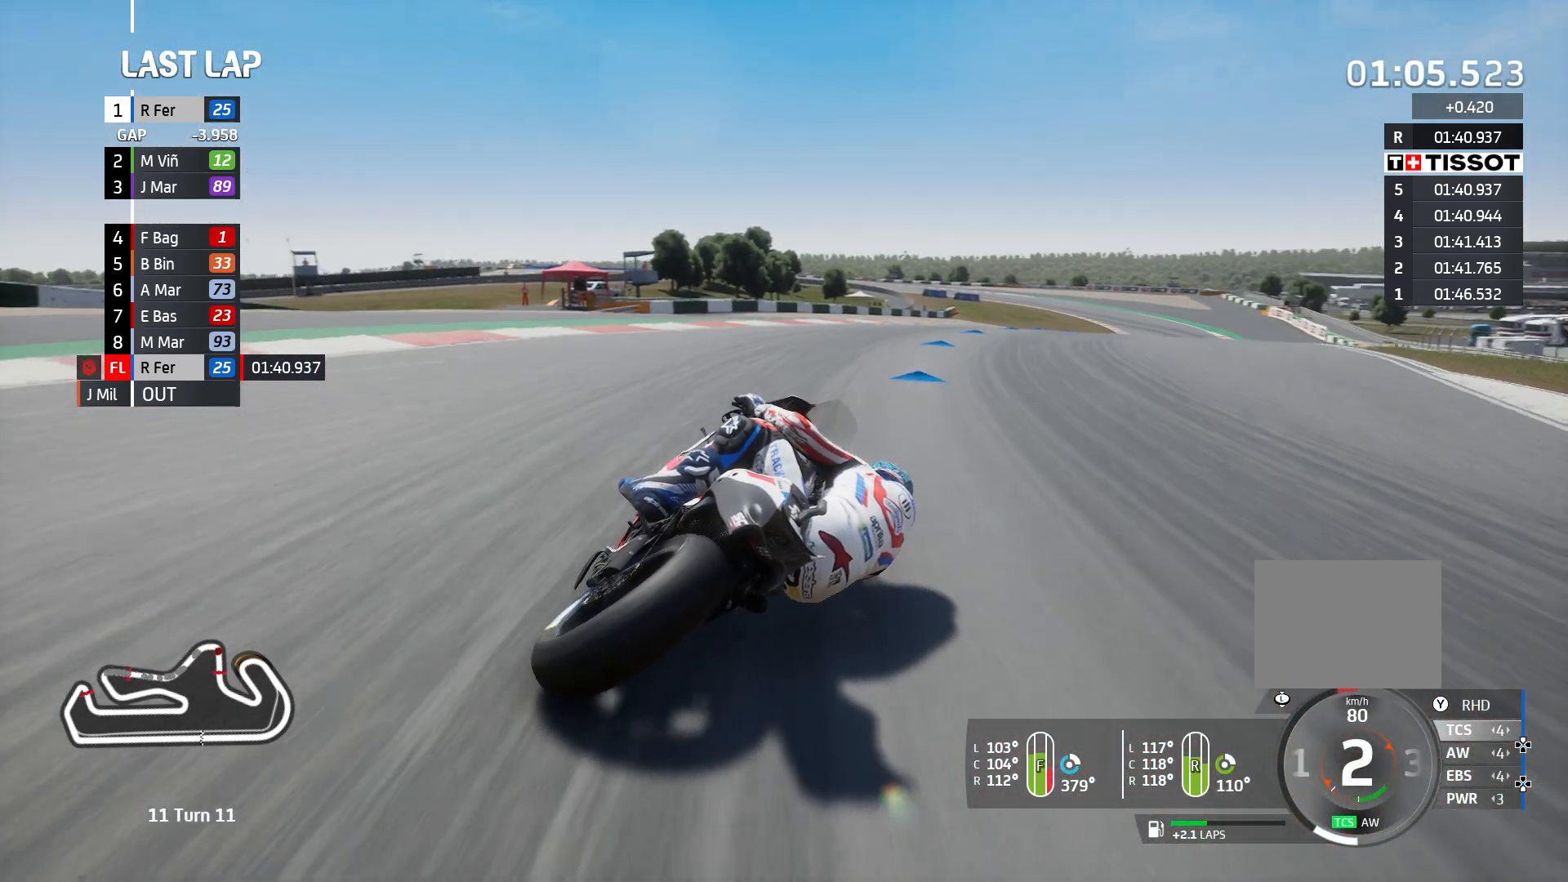
{"buttons": ["R2"], "left_stick": "center", "right_stick": "center", "events": []}